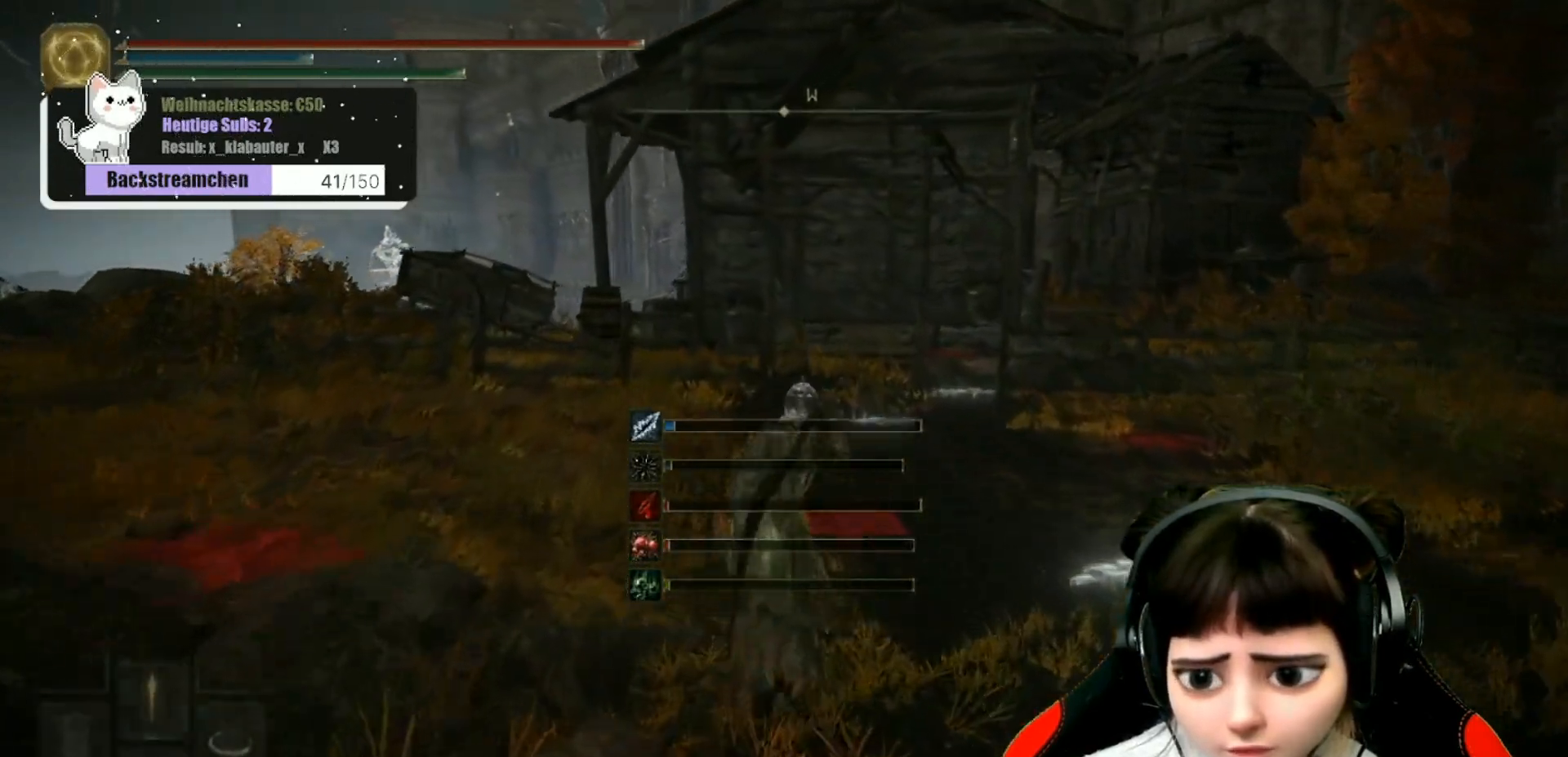
Gameplay with a controller (Xbox layout); each line is a JSON object with the inputs held at the frame after it. "events" lists button and stick changes between this image and that frame as [ms after this image, input, new state], when the widget could be followed in between.
{"buttons": ["Y", "R1"], "left_stick": "up", "right_stick": "center", "events": [[417, "Y", "down"], [450, "R1", "down"]]}
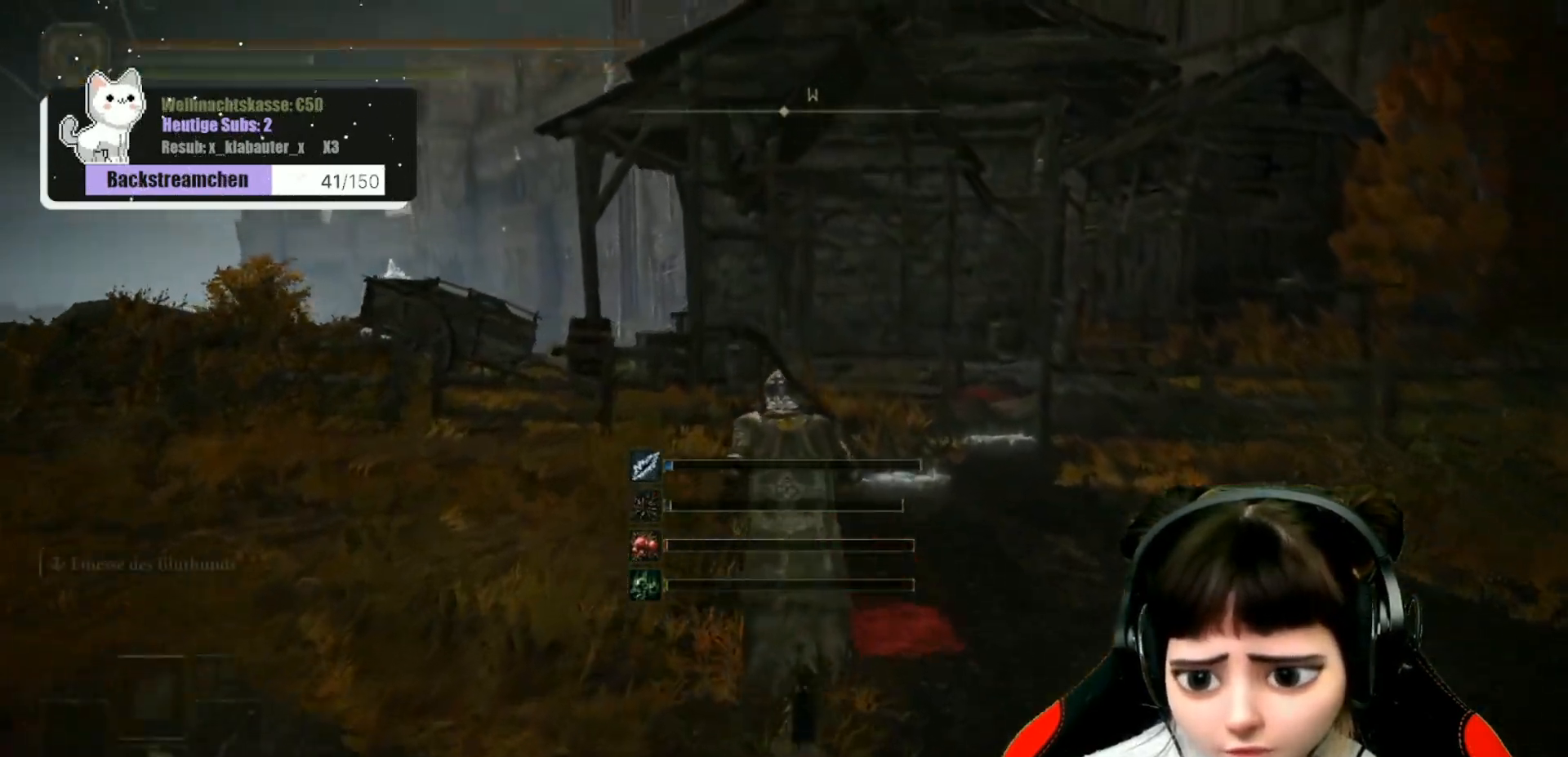
{"buttons": [], "left_stick": "up", "right_stick": "down-right", "events": [[183, "R1", "up"], [200, "Y", "up"], [500, "right_stick", "down-right"]]}
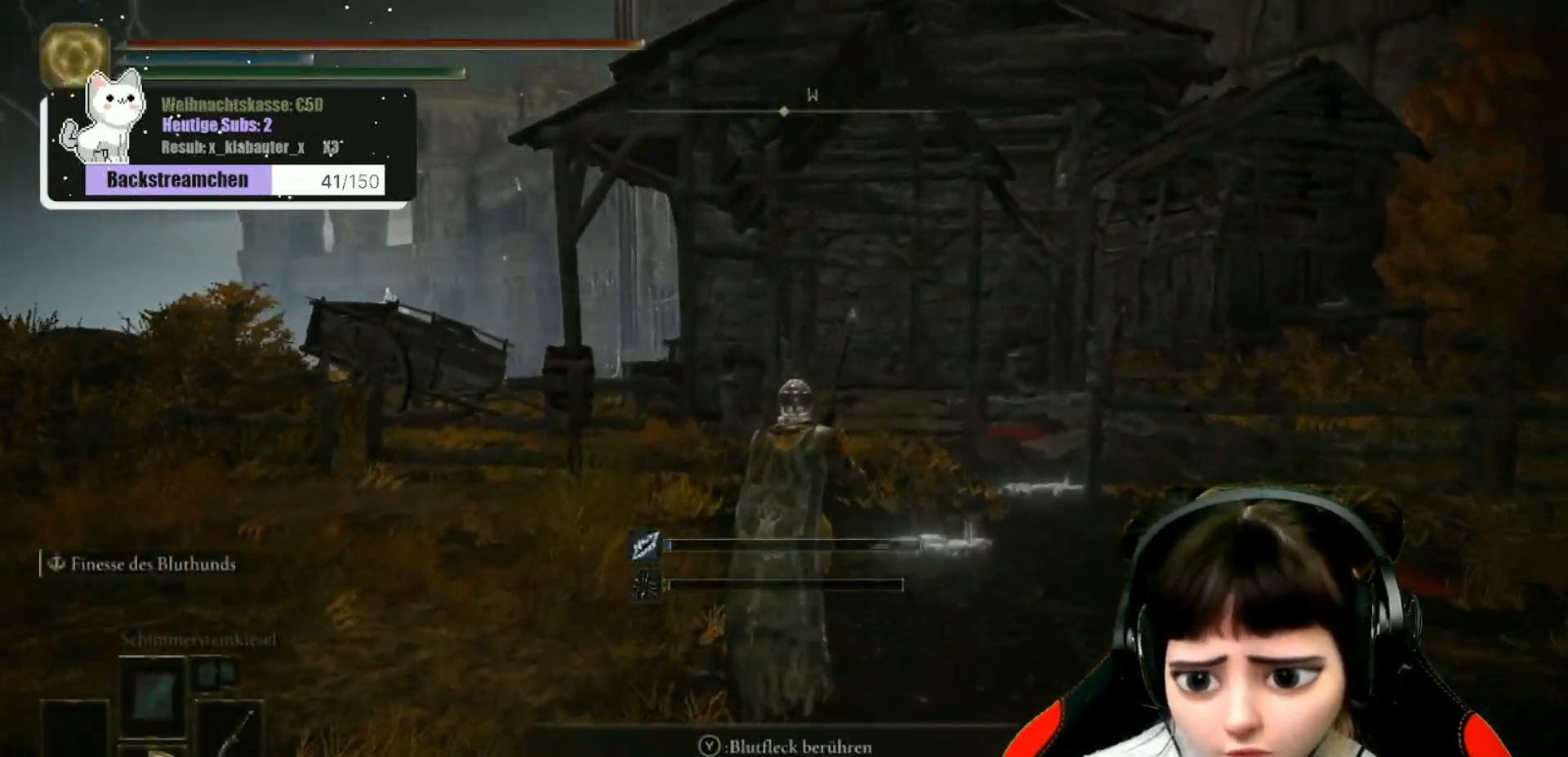
{"buttons": [], "left_stick": "up", "right_stick": "center", "events": [[150, "right_stick", "center"]]}
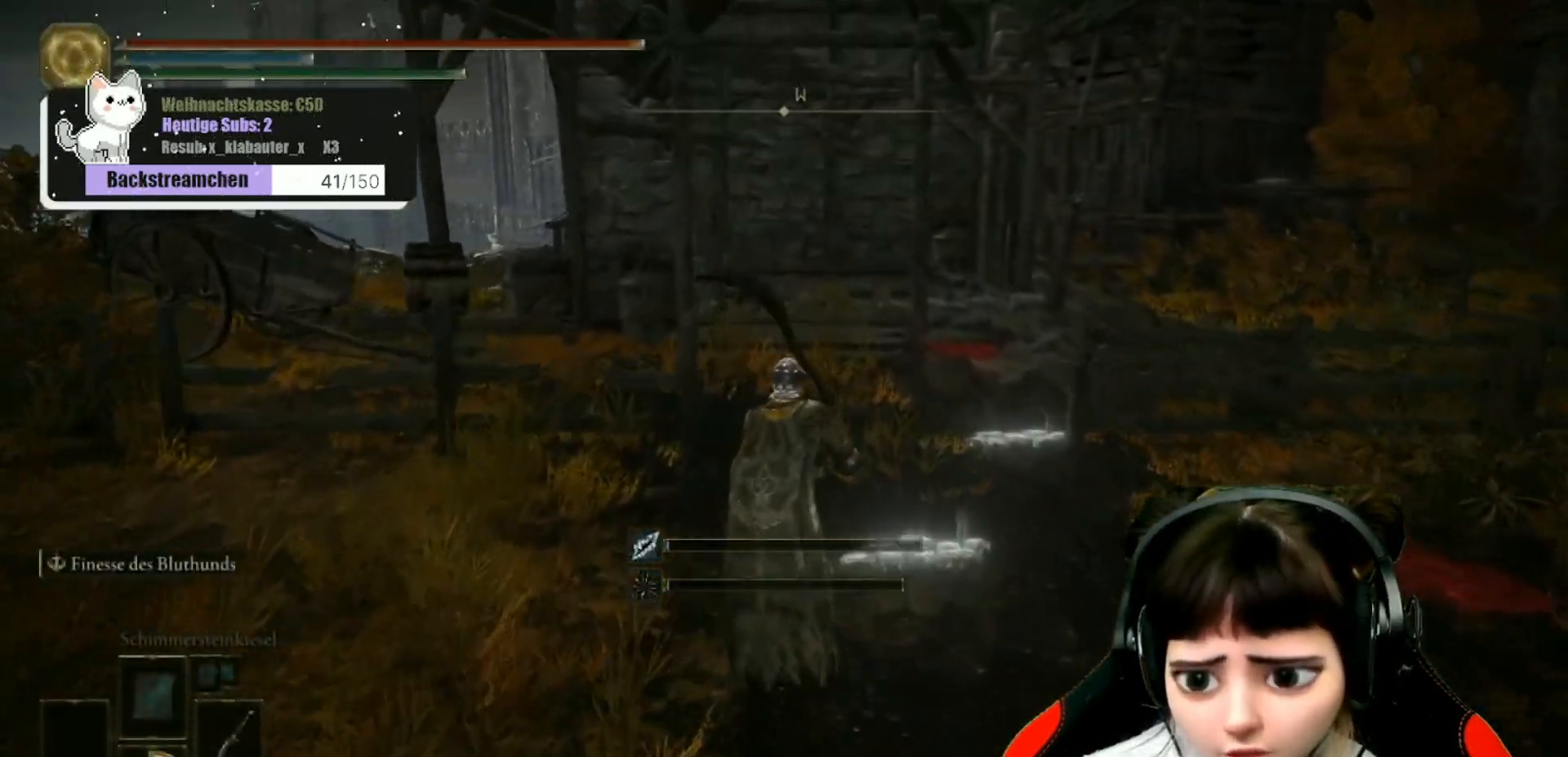
{"buttons": [], "left_stick": "up", "right_stick": "center", "events": [[333, "right_stick", "up"], [467, "right_stick", "center"]]}
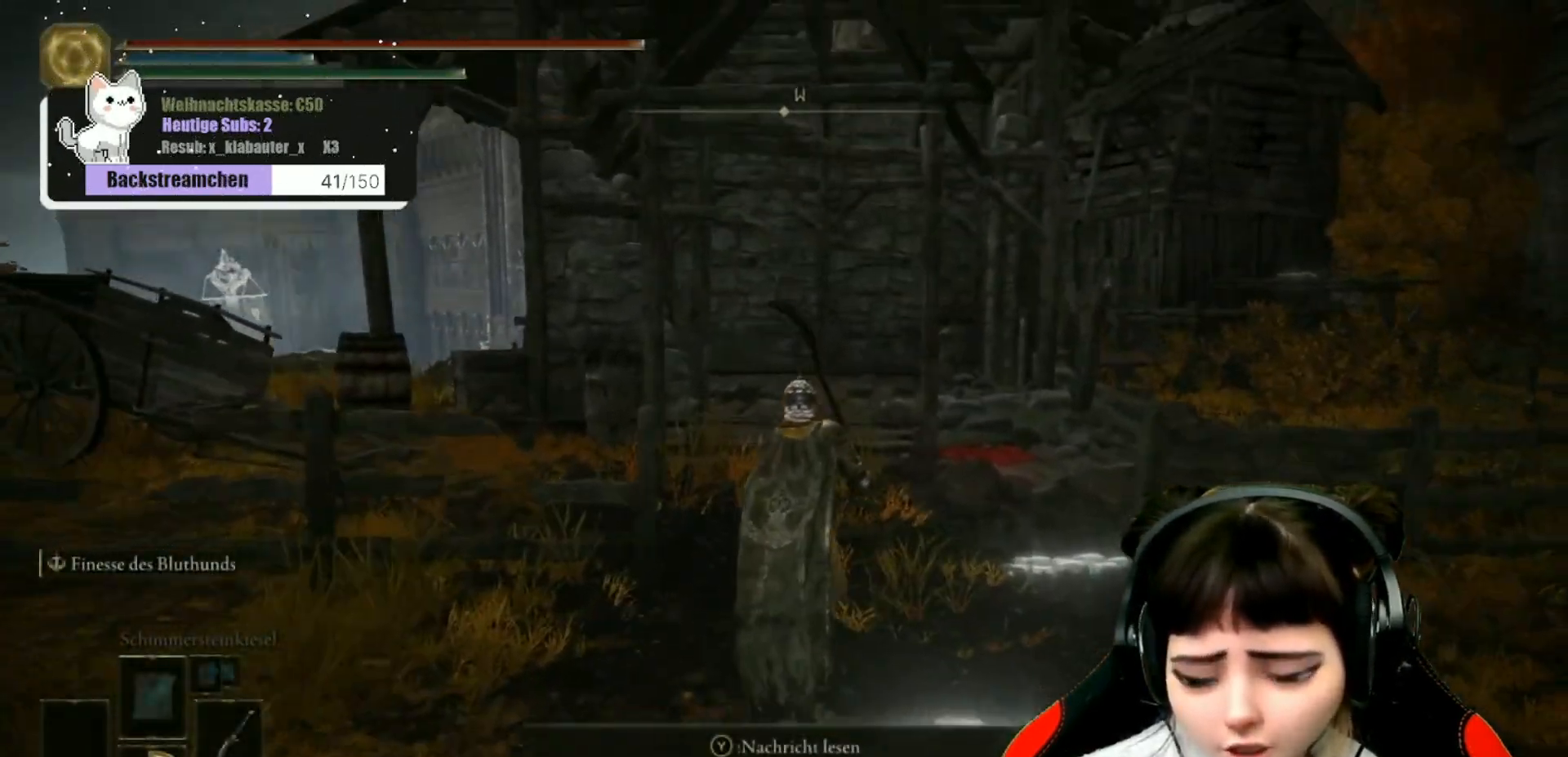
{"buttons": [], "left_stick": "up", "right_stick": "center", "events": []}
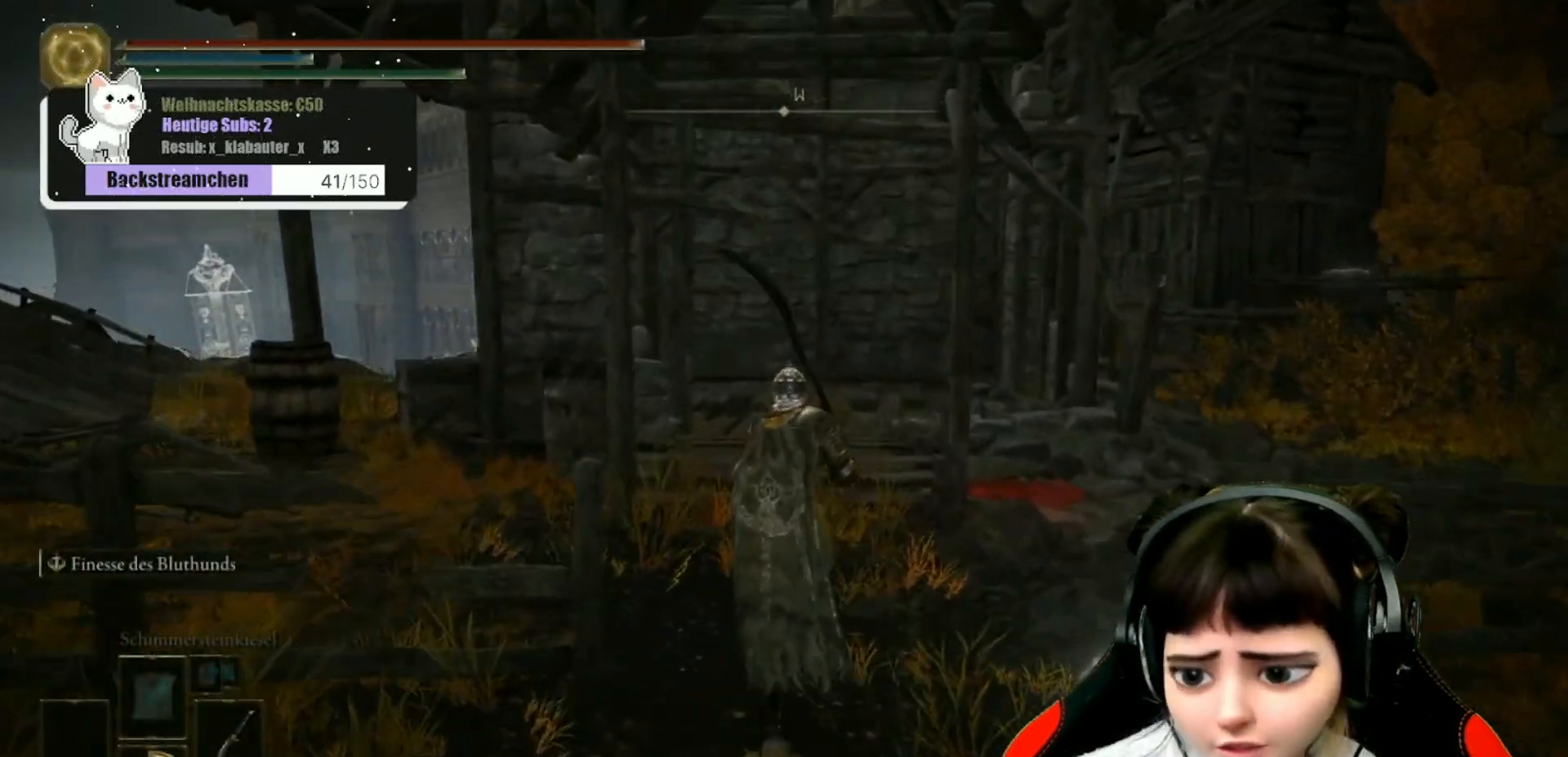
{"buttons": [], "left_stick": "up", "right_stick": "center", "events": []}
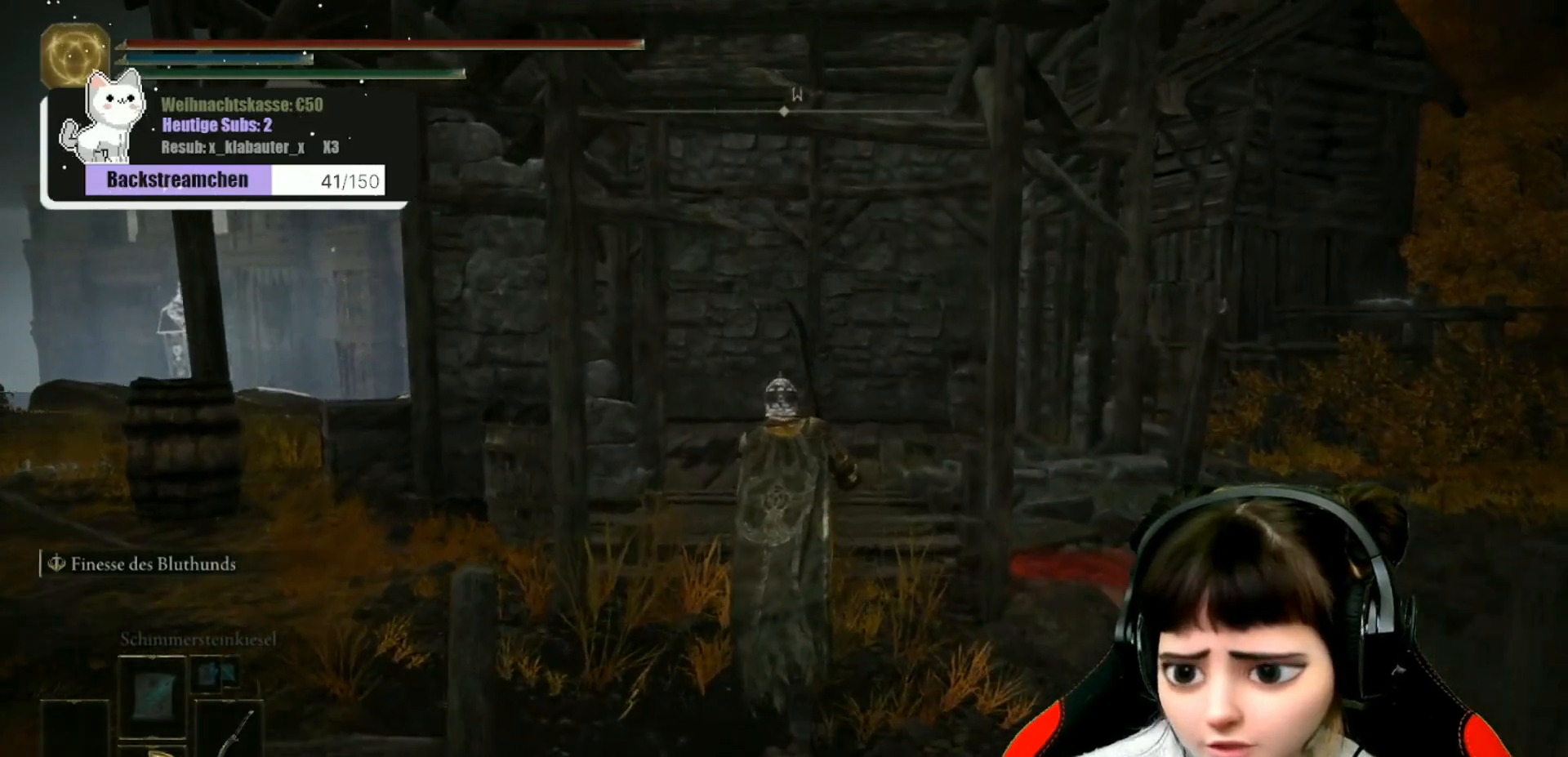
{"buttons": [], "left_stick": "up", "right_stick": "down-right", "events": [[167, "right_stick", "down-right"]]}
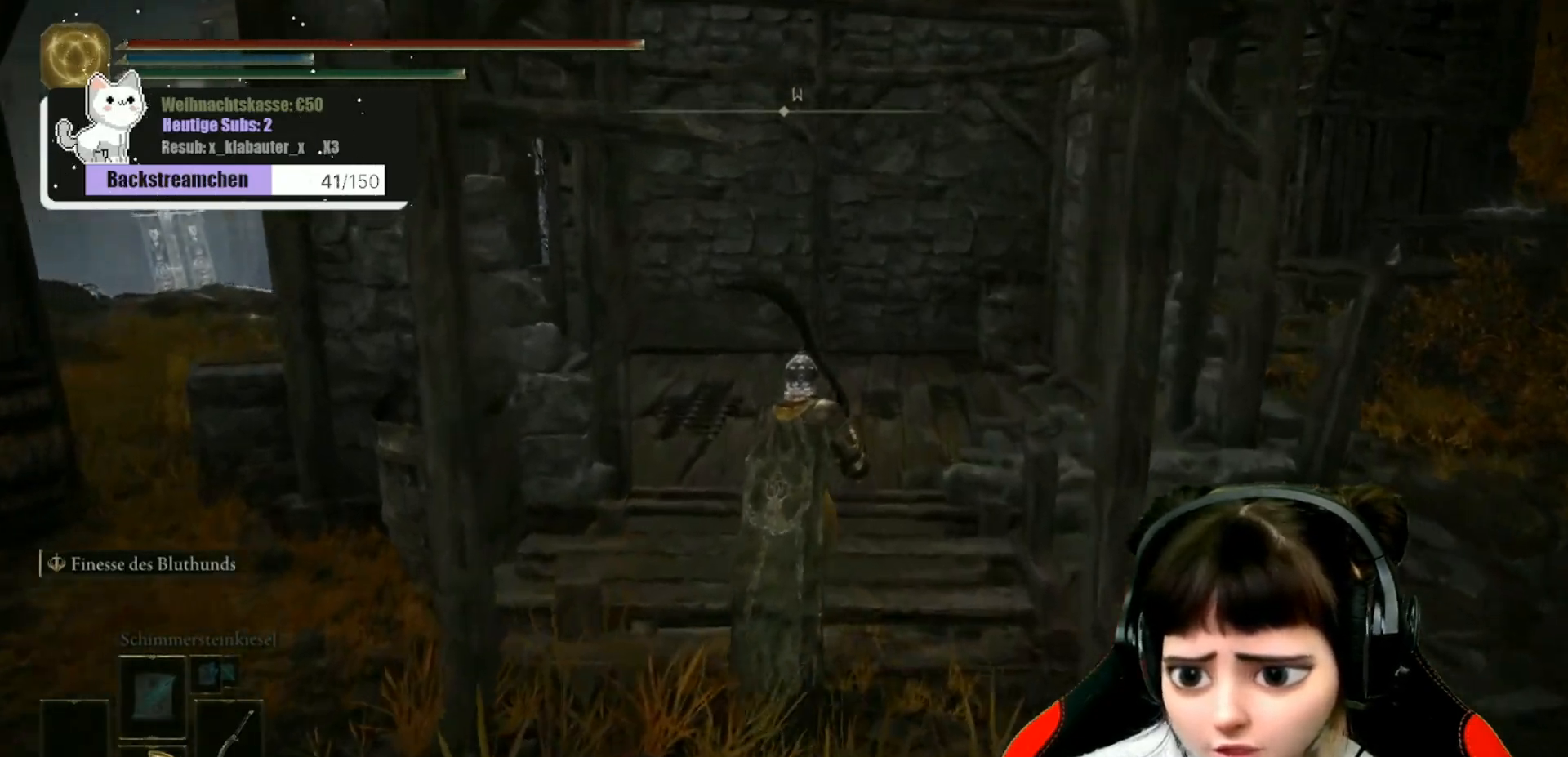
{"buttons": [], "left_stick": "up", "right_stick": "center", "events": [[167, "right_stick", "center"]]}
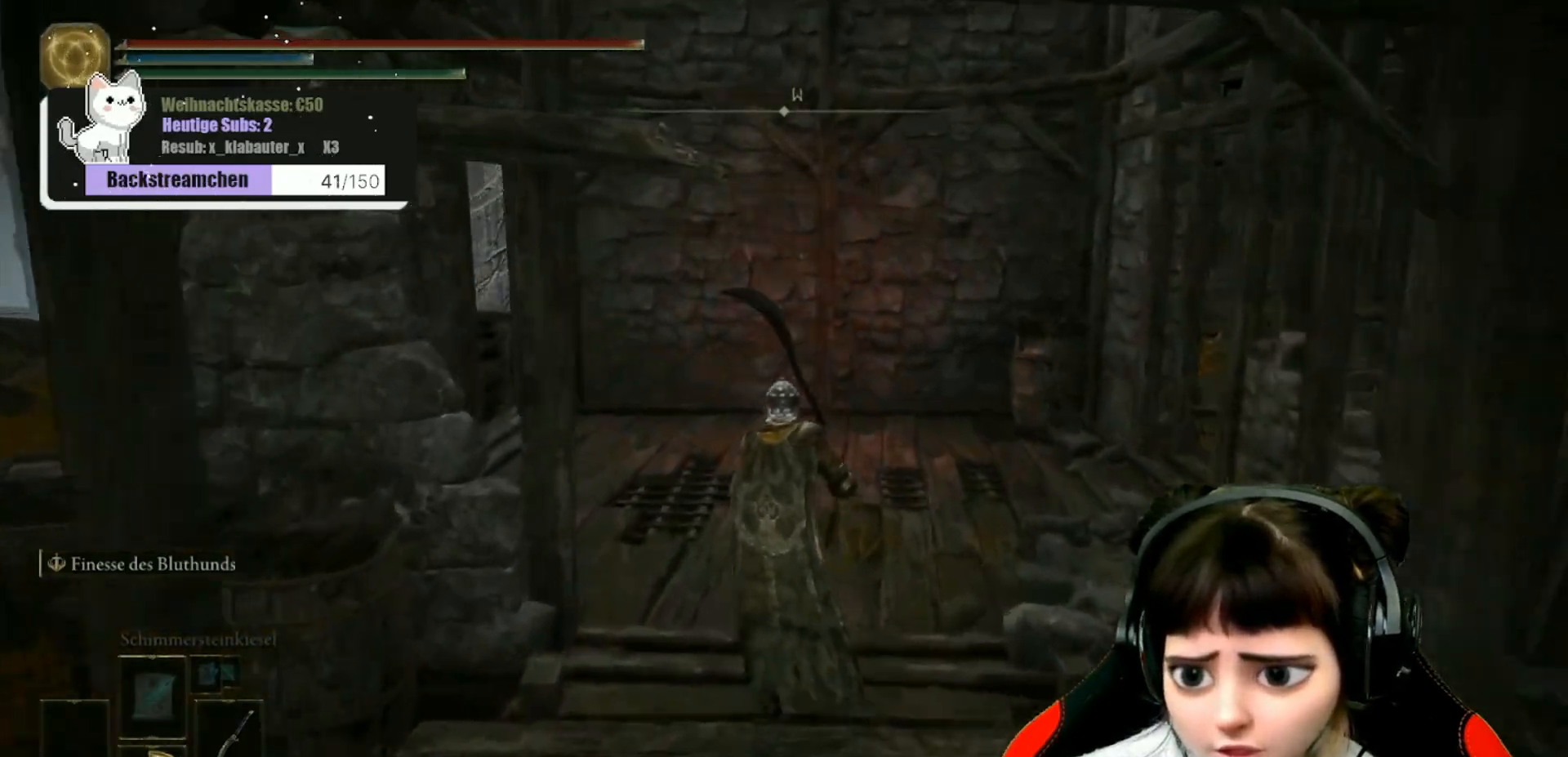
{"buttons": ["R3"], "left_stick": "up", "right_stick": "center", "events": [[383, "R3", "down"]]}
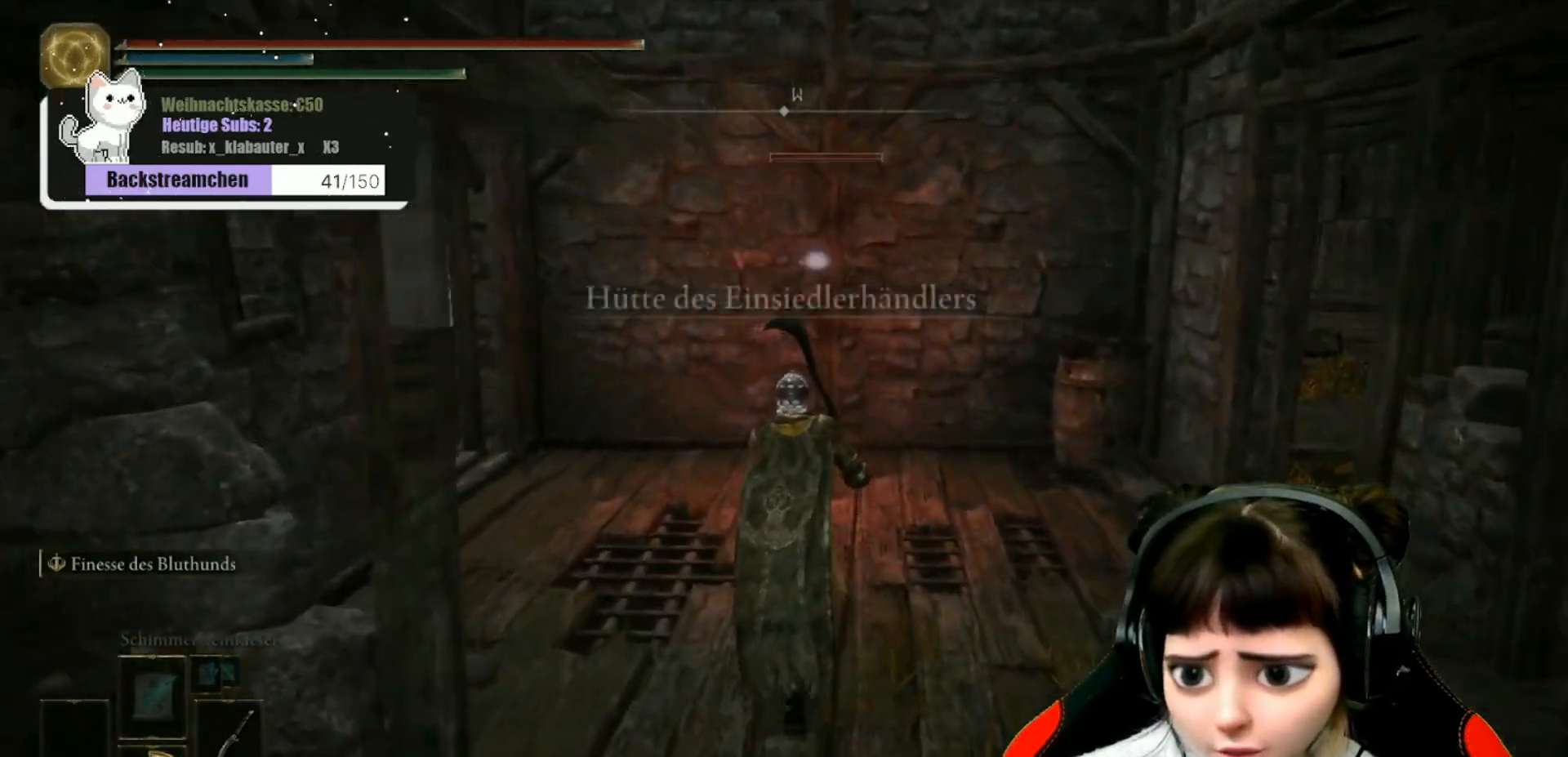
{"buttons": ["R2"], "left_stick": "center", "right_stick": "center", "events": [[33, "R3", "up"], [383, "R2", "down"], [483, "left_stick", "center"]]}
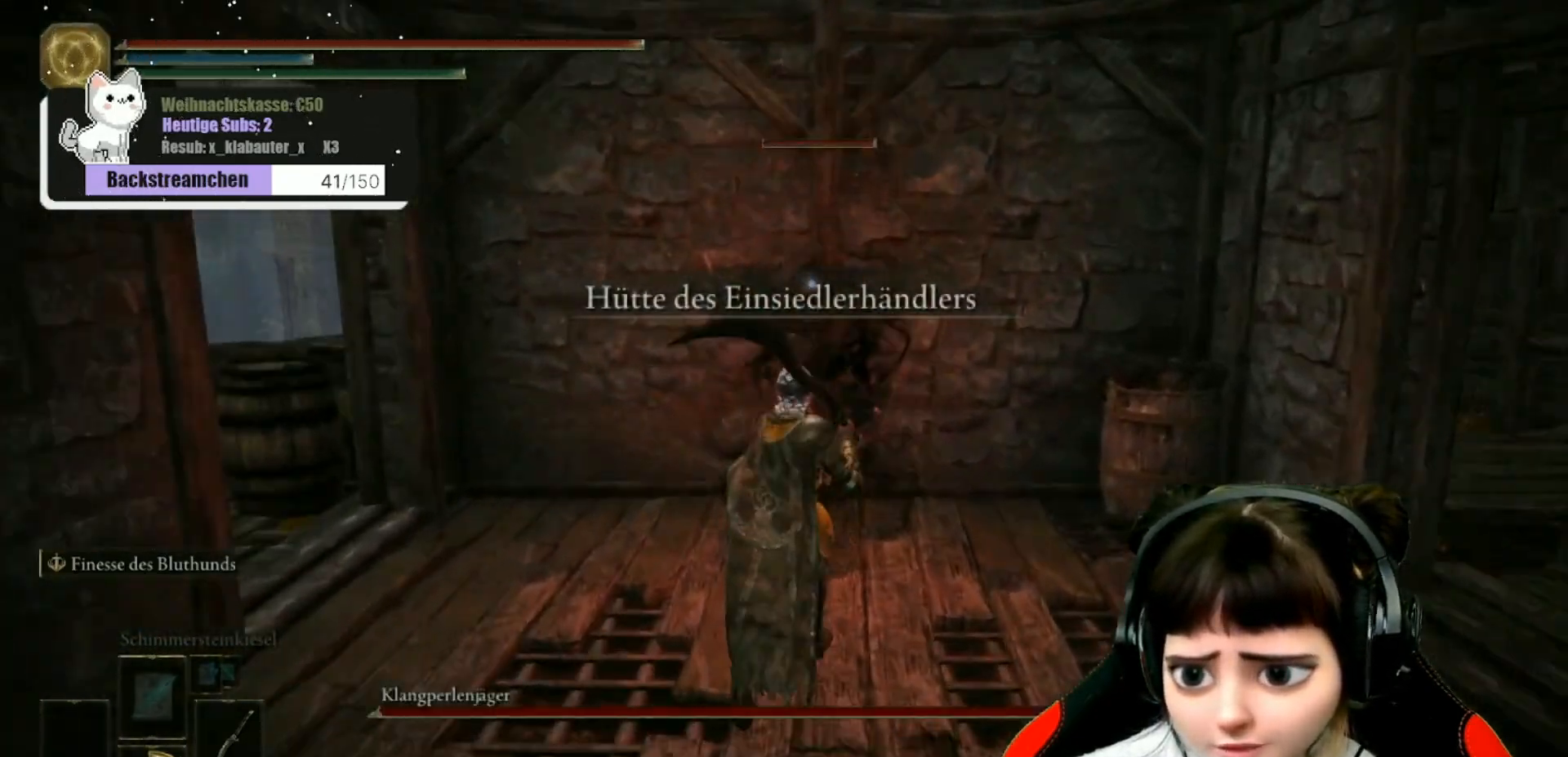
{"buttons": ["R2"], "left_stick": "center", "right_stick": "center", "events": []}
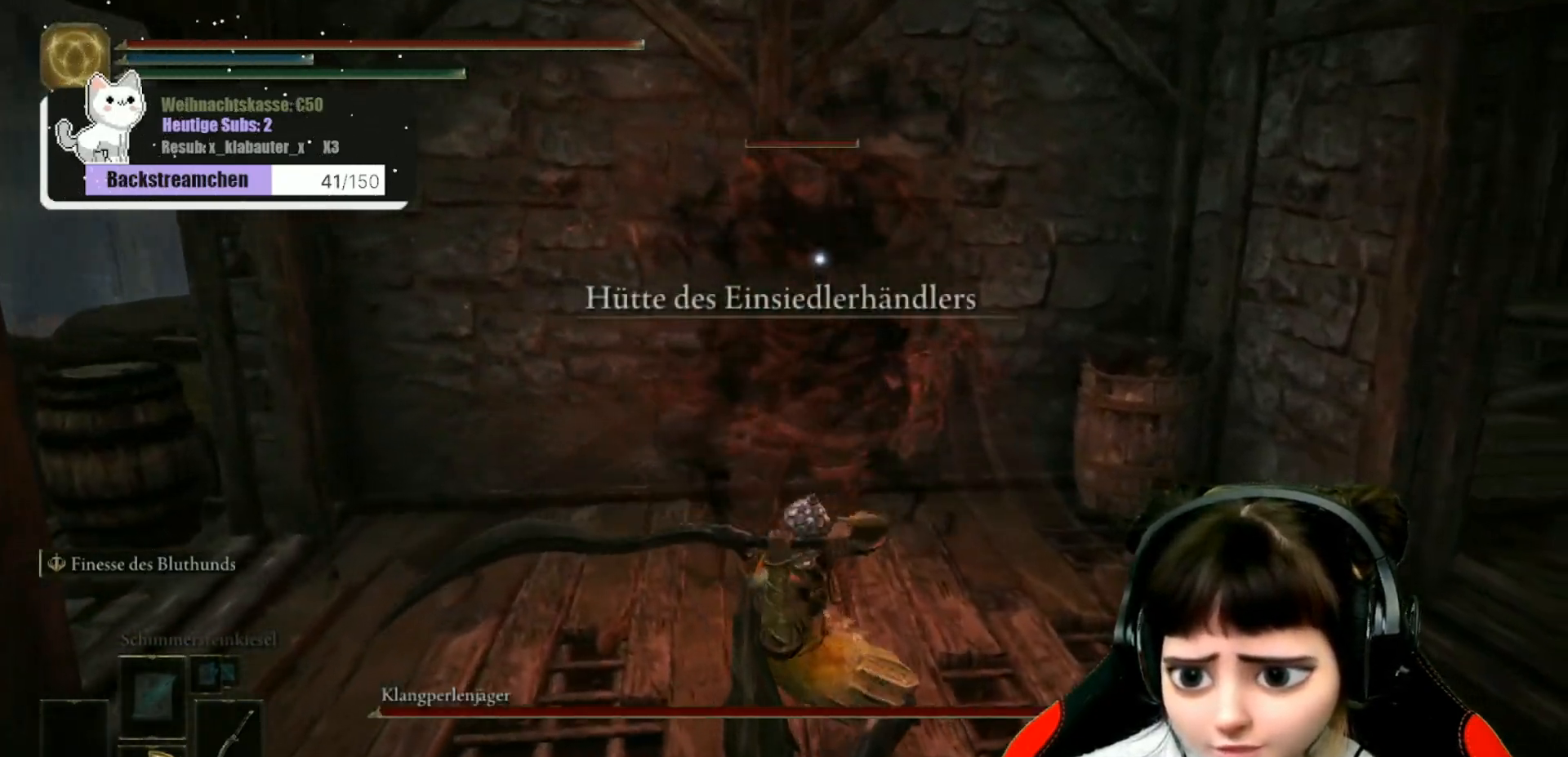
{"buttons": ["R2"], "left_stick": "center", "right_stick": "center", "events": []}
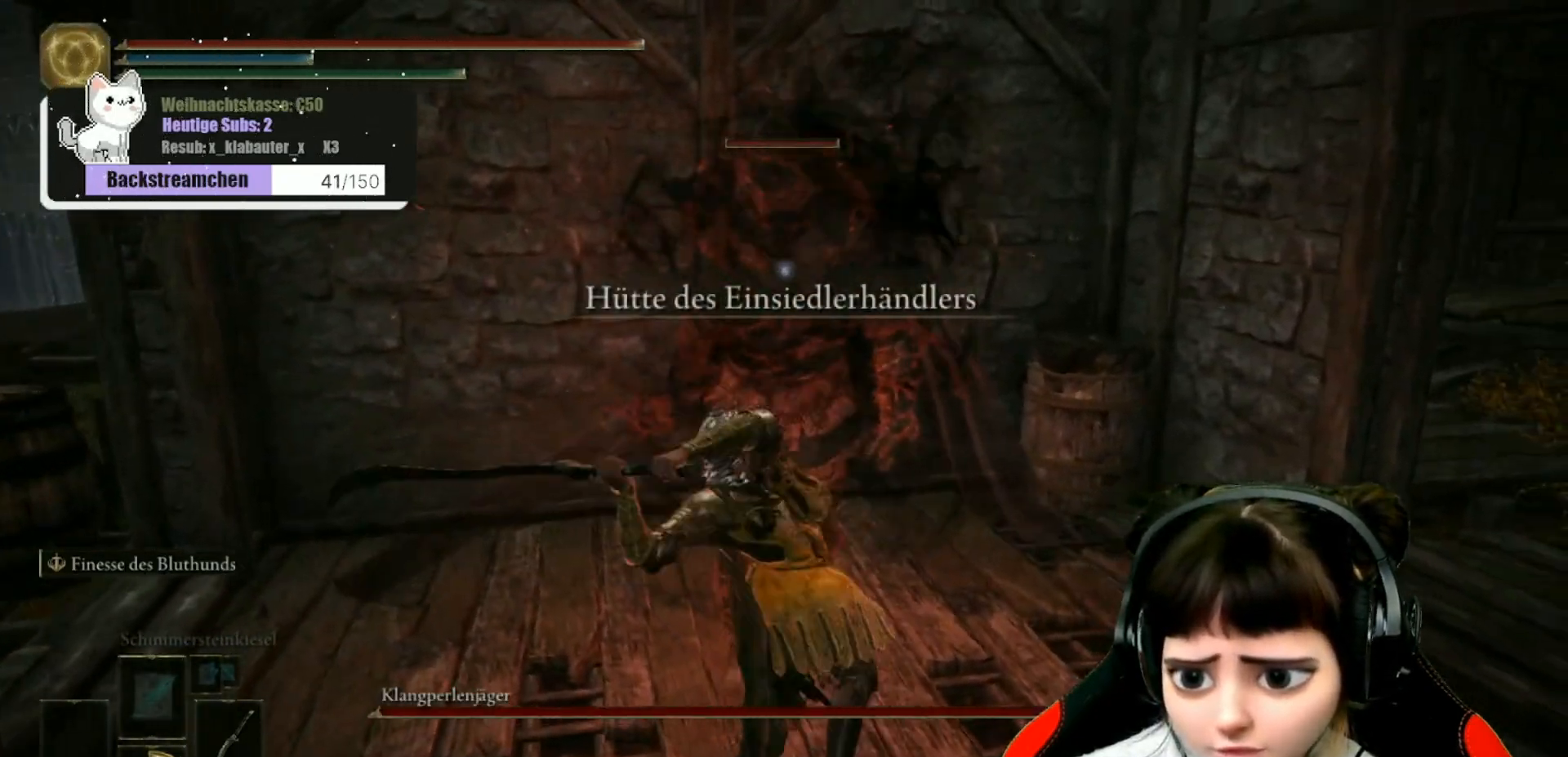
{"buttons": ["R1"], "left_stick": "center", "right_stick": "center", "events": [[17, "R2", "up"], [383, "R1", "down"]]}
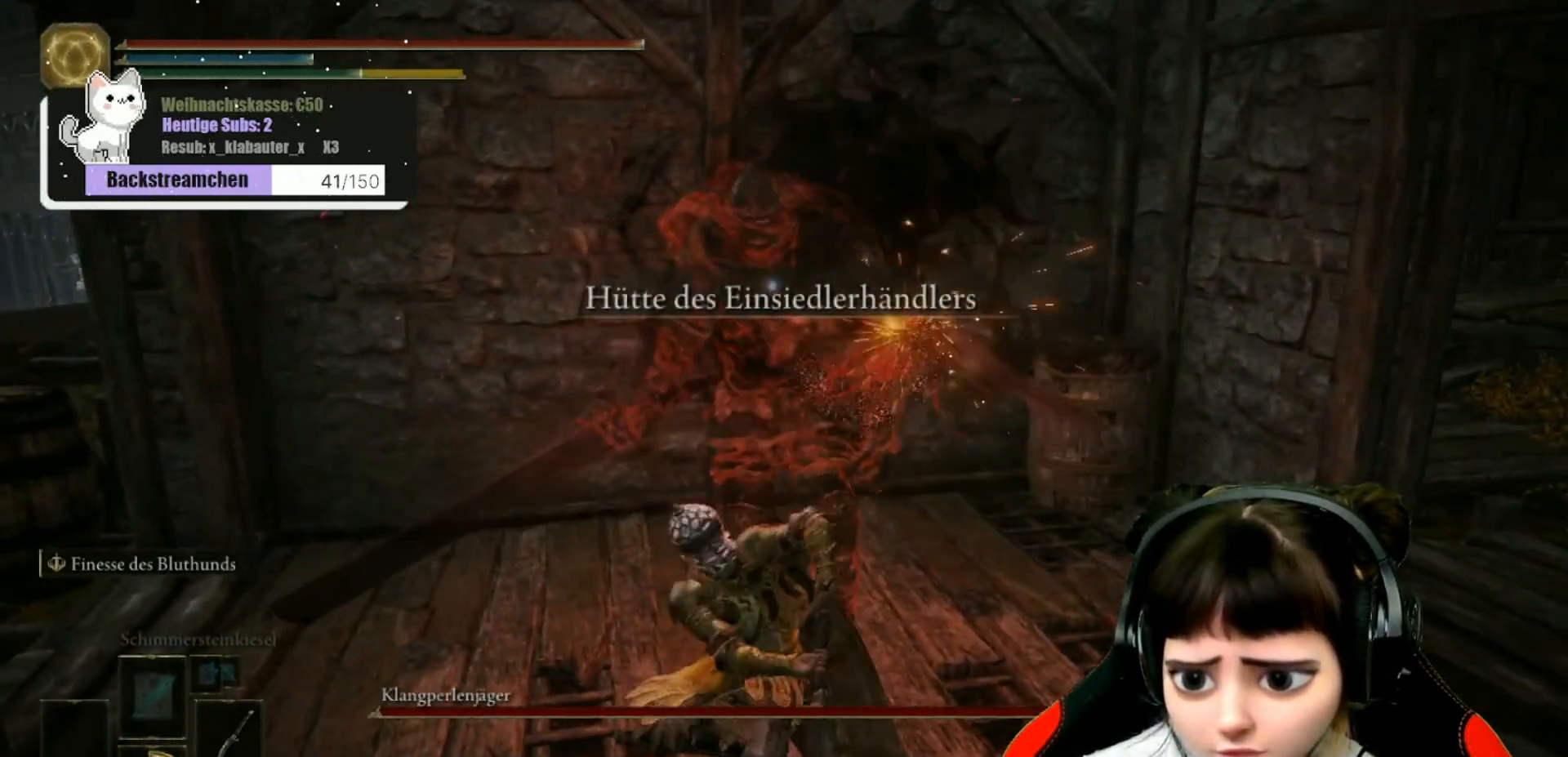
{"buttons": ["R1"], "left_stick": "center", "right_stick": "center", "events": [[17, "R1", "up"], [100, "R1", "down"], [200, "R1", "up"], [283, "R1", "down"], [383, "R1", "up"], [450, "R1", "down"]]}
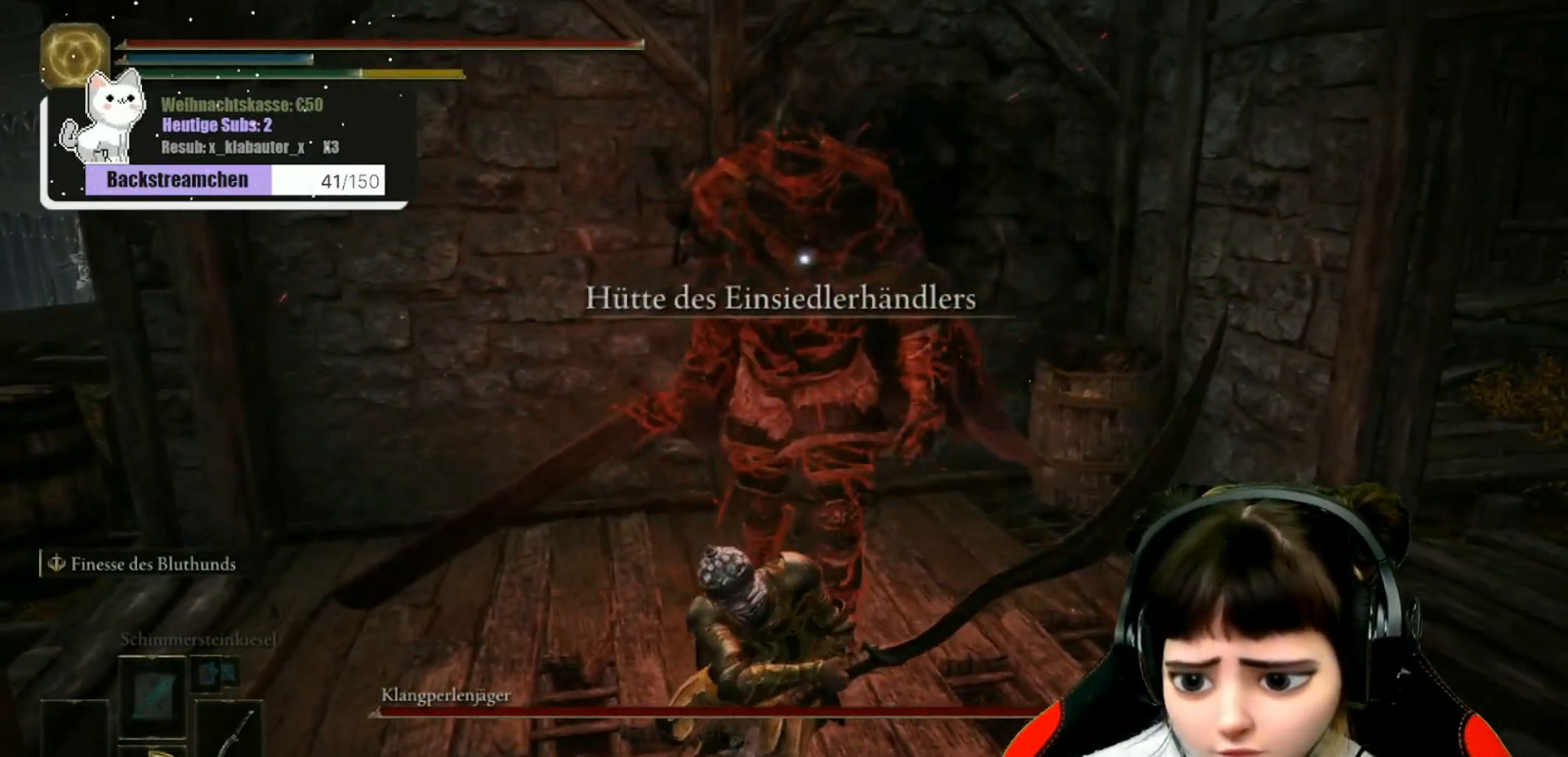
{"buttons": ["R1"], "left_stick": "center", "right_stick": "center", "events": [[33, "R1", "up"], [117, "R1", "down"], [217, "R1", "up"], [283, "R1", "down"], [367, "R1", "up"], [450, "R1", "down"]]}
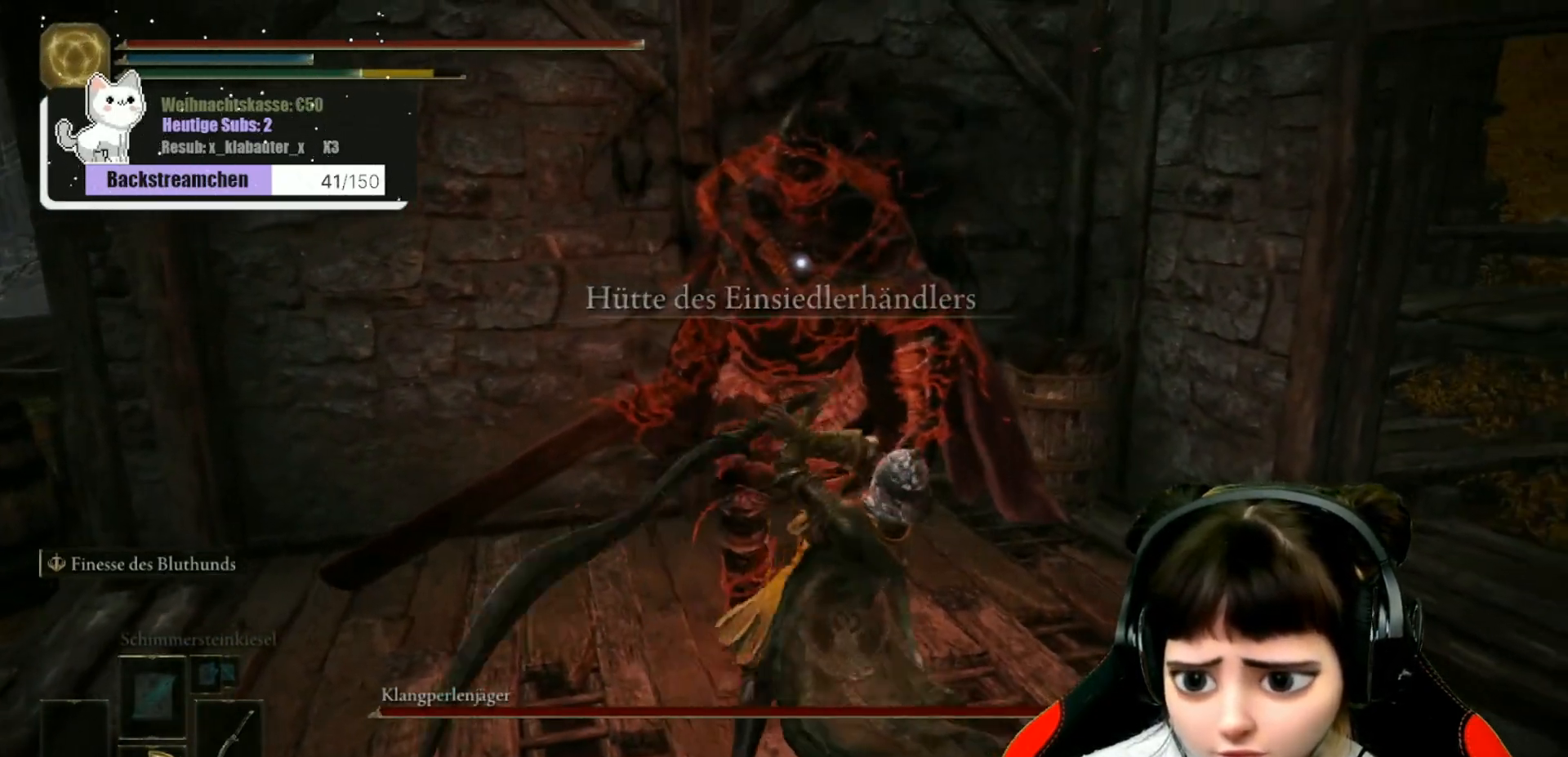
{"buttons": ["R1"], "left_stick": "center", "right_stick": "center", "events": [[33, "R1", "up"], [100, "R1", "down"], [200, "R1", "up"], [283, "R1", "down"], [383, "R1", "up"], [483, "R1", "down"]]}
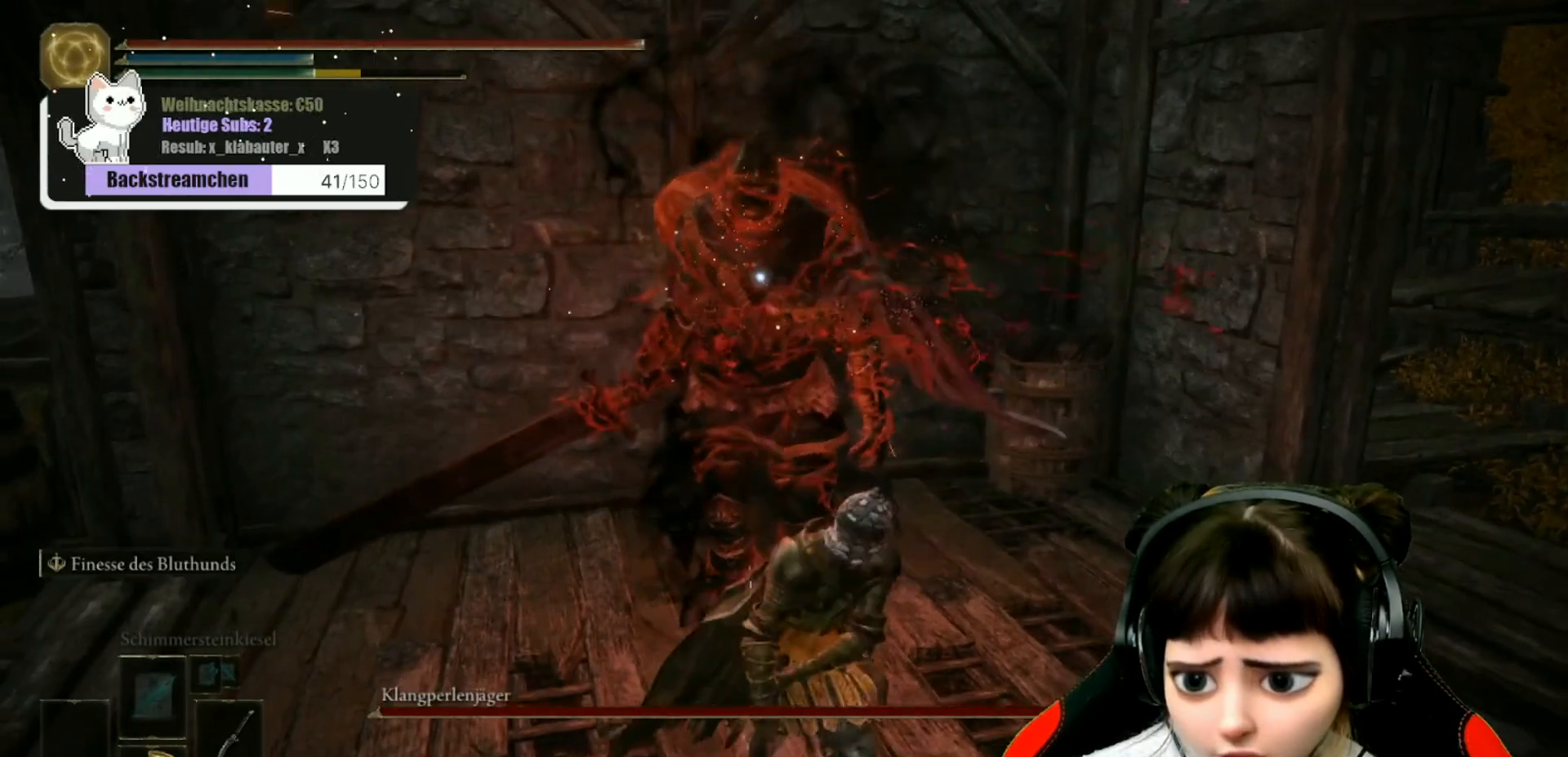
{"buttons": ["R1"], "left_stick": "center", "right_stick": "center", "events": [[67, "R1", "up"], [150, "R1", "down"], [233, "R1", "up"], [317, "R1", "down"], [417, "R1", "up"], [500, "R1", "down"]]}
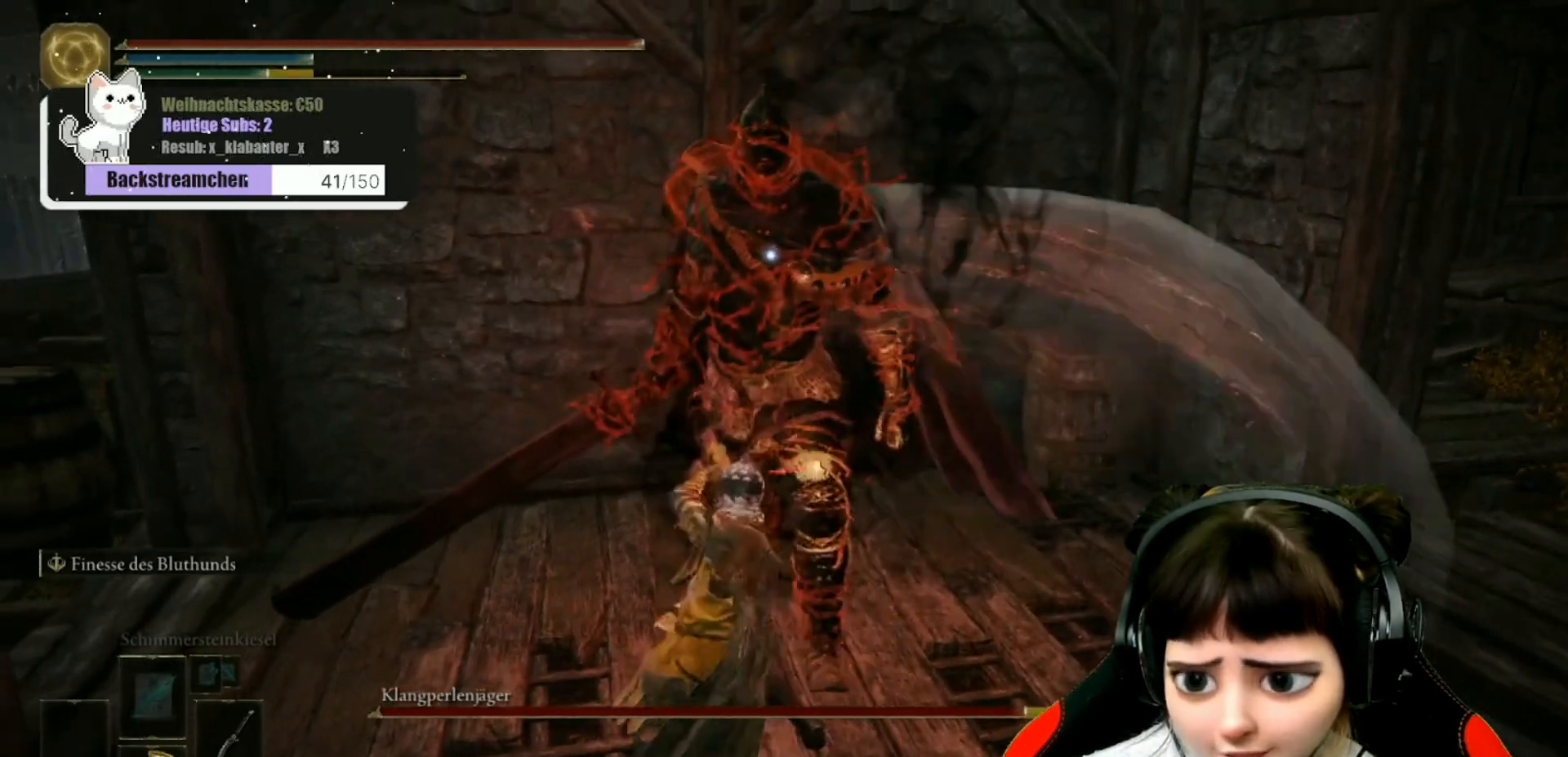
{"buttons": [], "left_stick": "center", "right_stick": "center", "events": [[83, "R1", "up"], [167, "R1", "down"], [267, "R1", "up"], [350, "R1", "down"], [450, "R1", "up"]]}
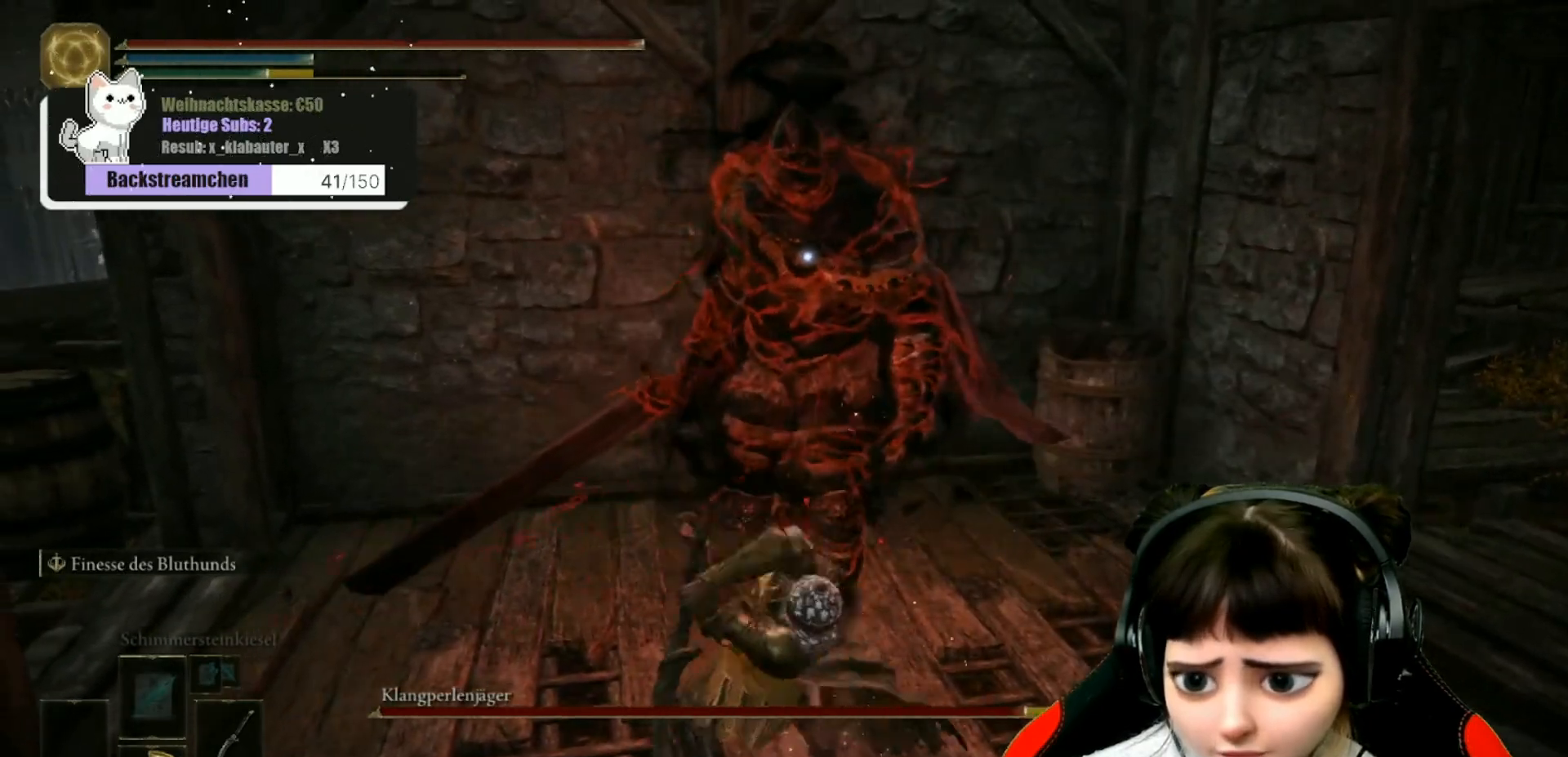
{"buttons": [], "left_stick": "center", "right_stick": "center", "events": [[33, "R1", "down"], [133, "R1", "up"], [217, "R1", "down"], [300, "R1", "up"]]}
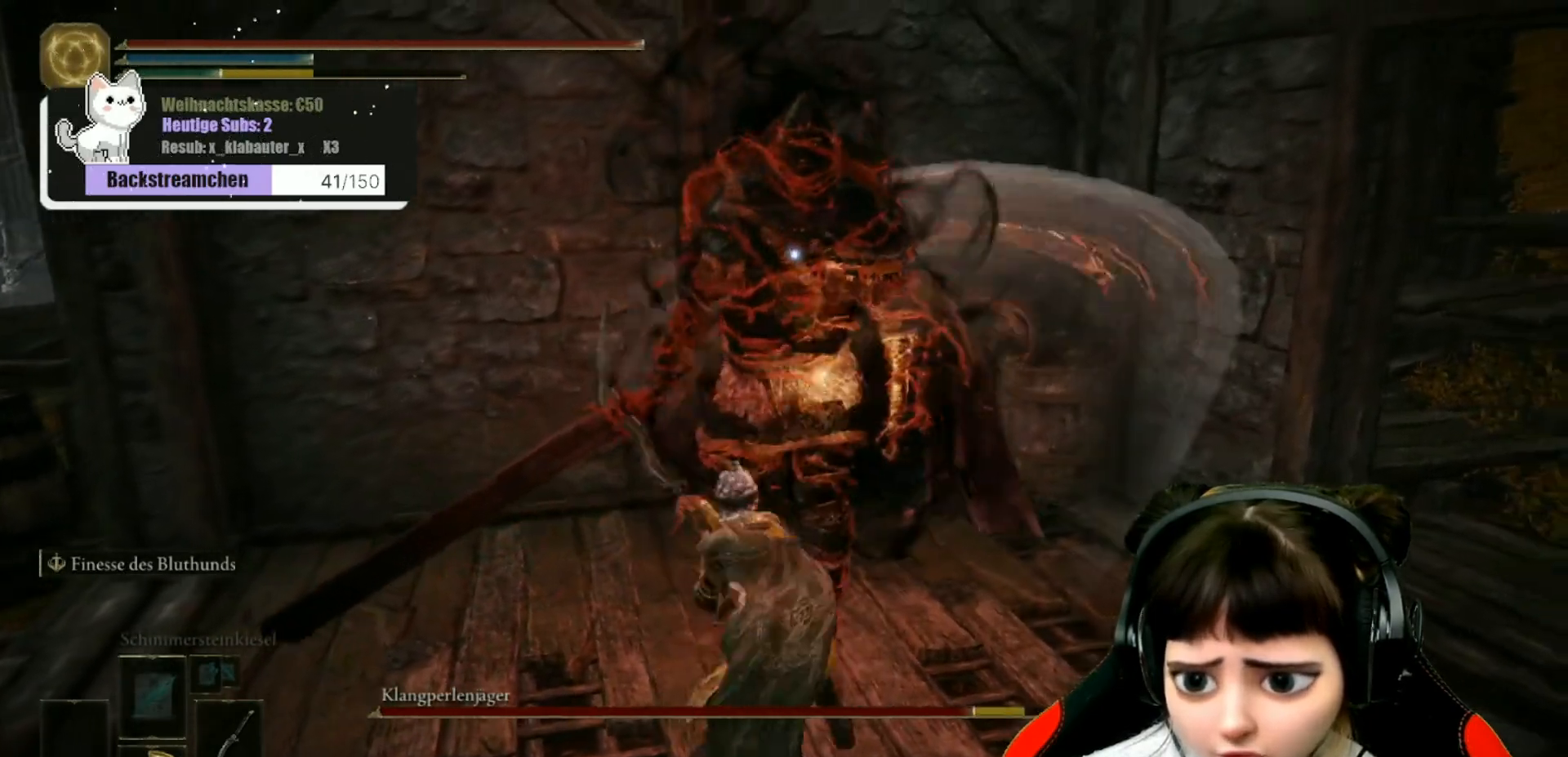
{"buttons": [], "left_stick": "down-right", "right_stick": "center", "events": [[200, "left_stick", "right"], [267, "left_stick", "down-right"], [383, "B", "down"], [450, "B", "up"]]}
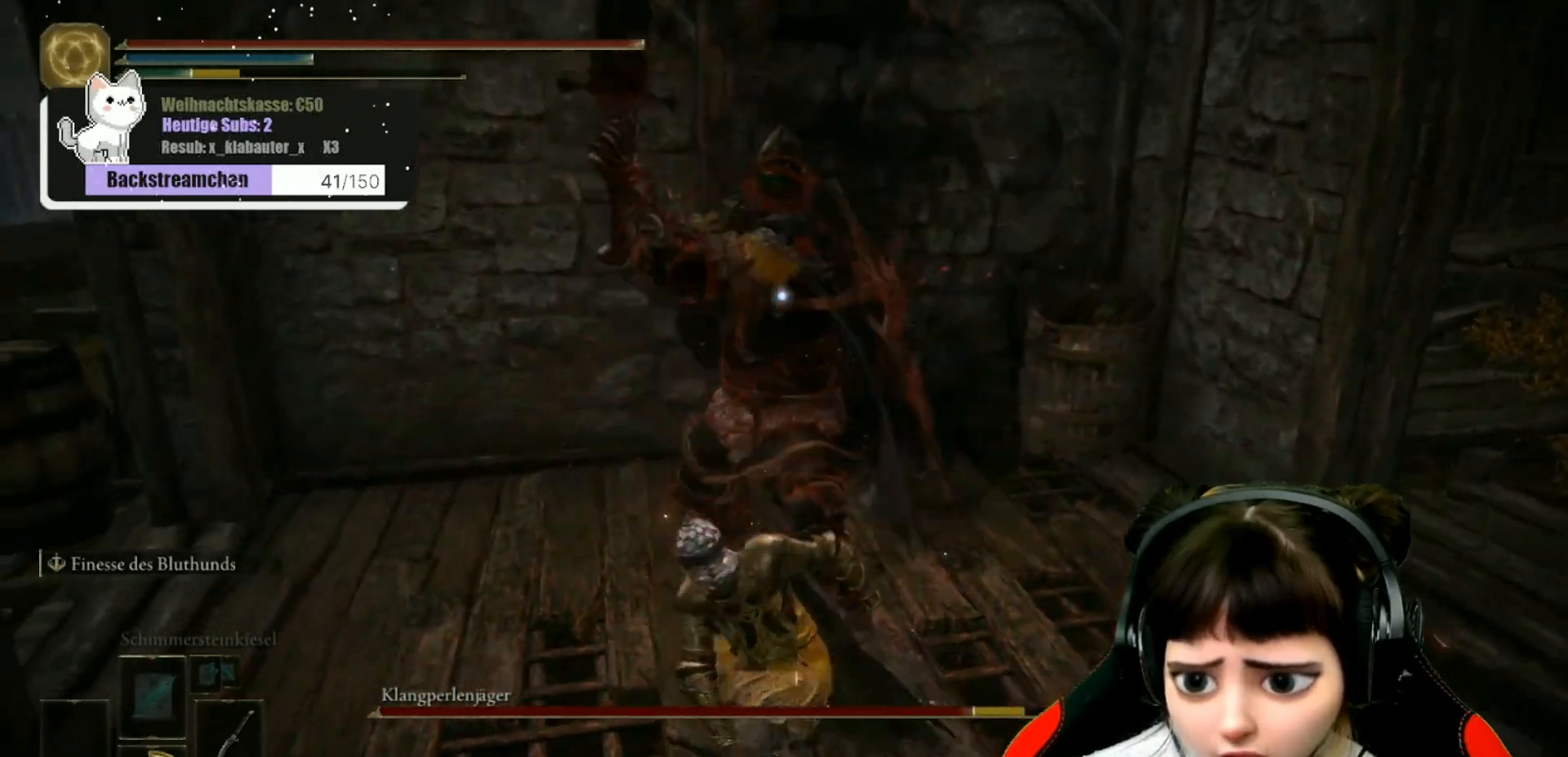
{"buttons": ["B"], "left_stick": "down-right", "right_stick": "center", "events": [[33, "B", "down"], [117, "B", "up"], [217, "B", "down"], [283, "B", "up"], [367, "B", "down"], [417, "B", "up"], [483, "B", "down"]]}
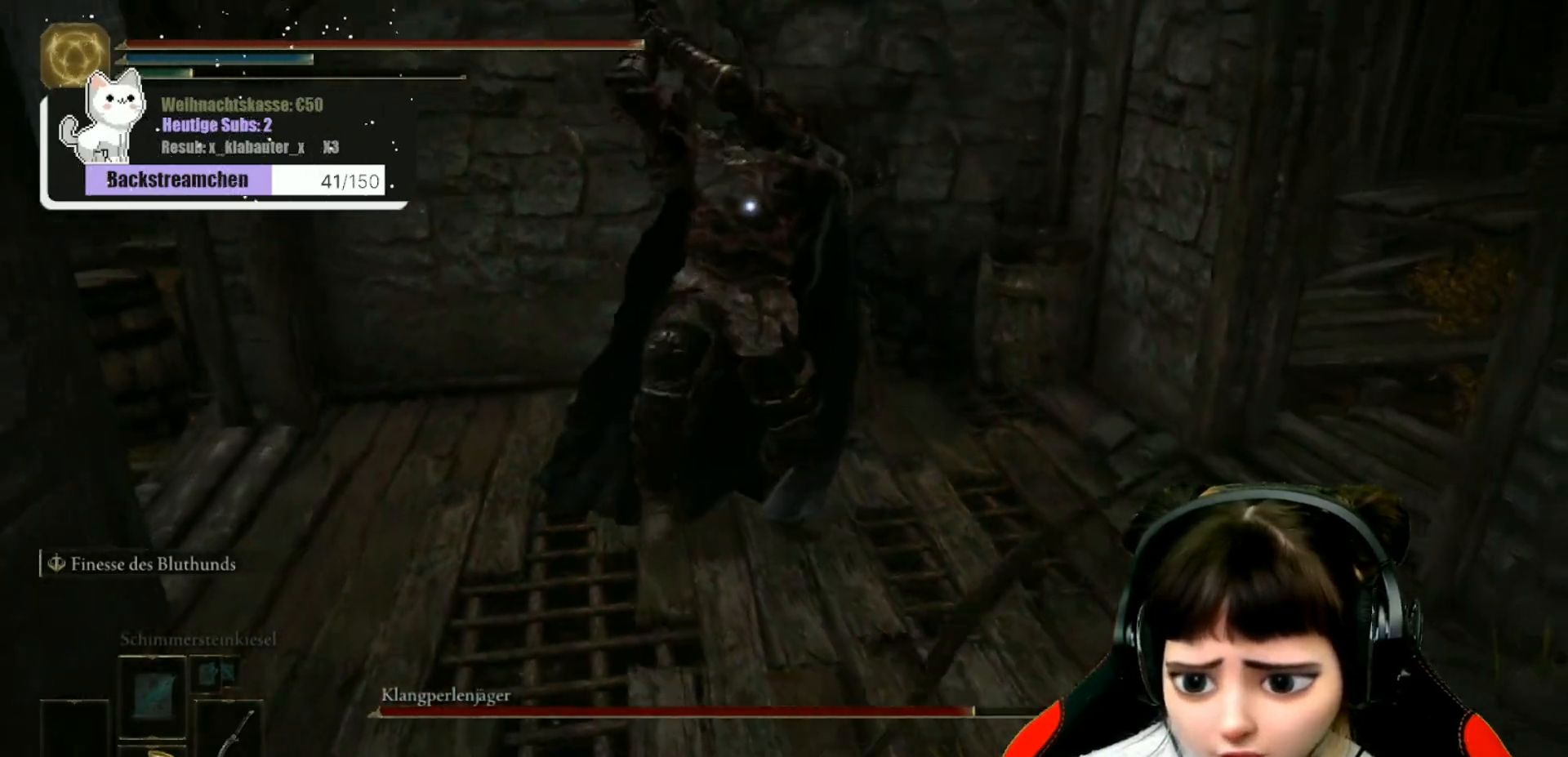
{"buttons": [], "left_stick": "down", "right_stick": "center", "events": [[17, "left_stick", "down"], [83, "B", "up"], [100, "B", "down"], [200, "B", "up"], [267, "B", "down"], [333, "B", "up"], [383, "B", "down"], [467, "B", "up"]]}
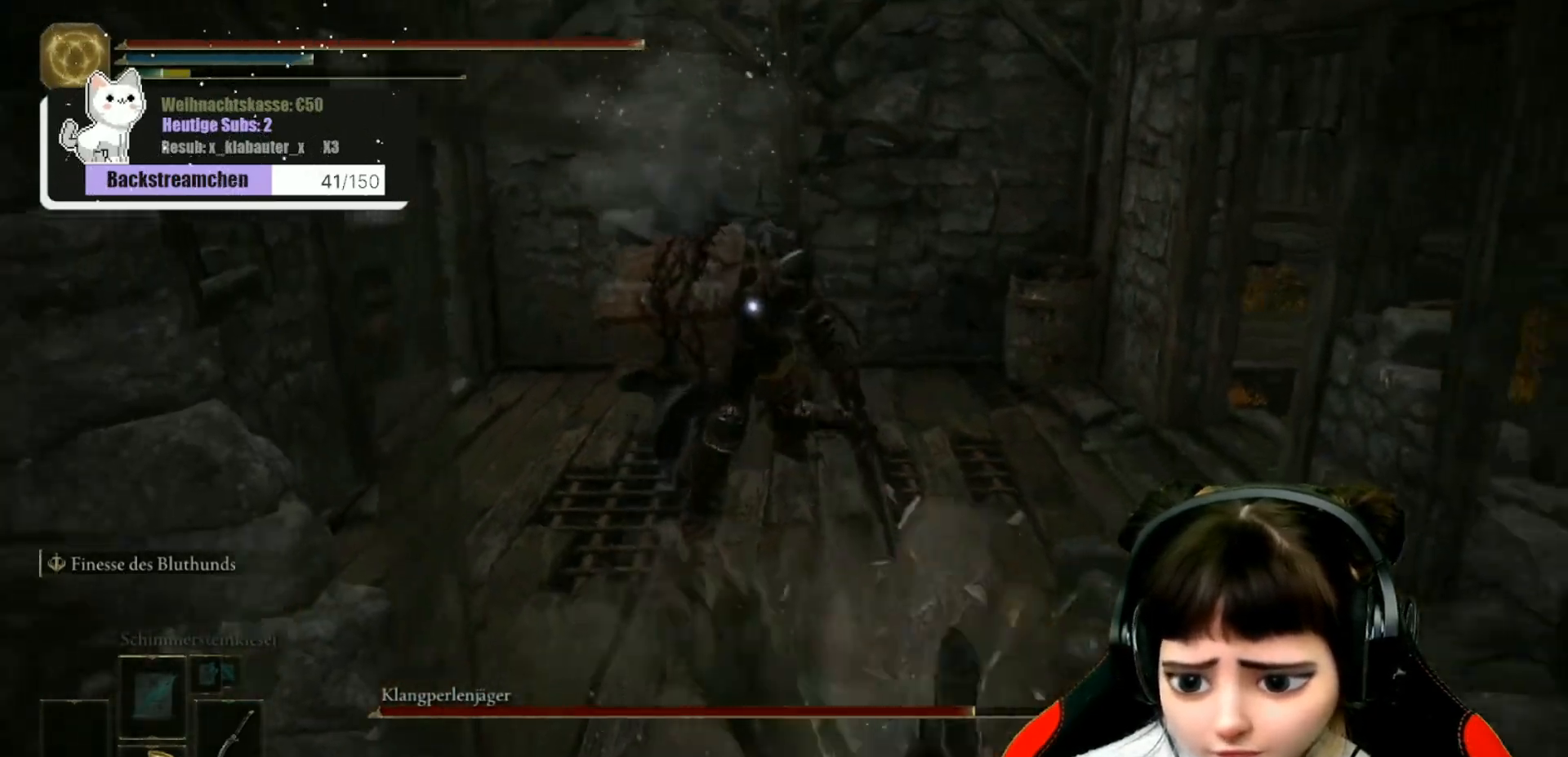
{"buttons": ["B"], "left_stick": "down", "right_stick": "center", "events": [[17, "B", "down"], [133, "B", "up"], [167, "B", "down"], [267, "B", "up"], [467, "B", "down"]]}
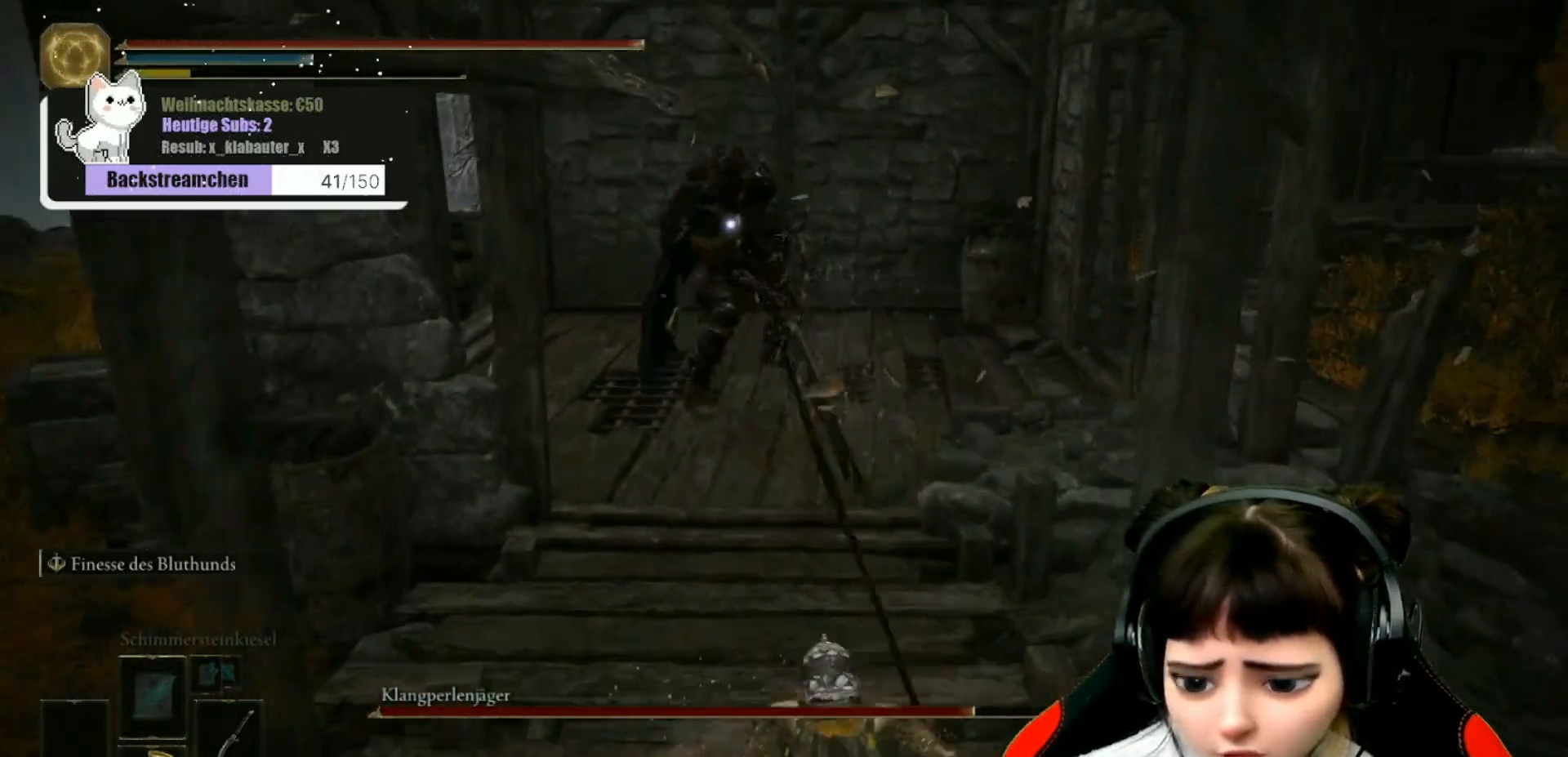
{"buttons": [], "left_stick": "down", "right_stick": "center", "events": [[83, "B", "up"], [150, "B", "down"], [233, "B", "up"], [317, "B", "down"], [400, "B", "up"]]}
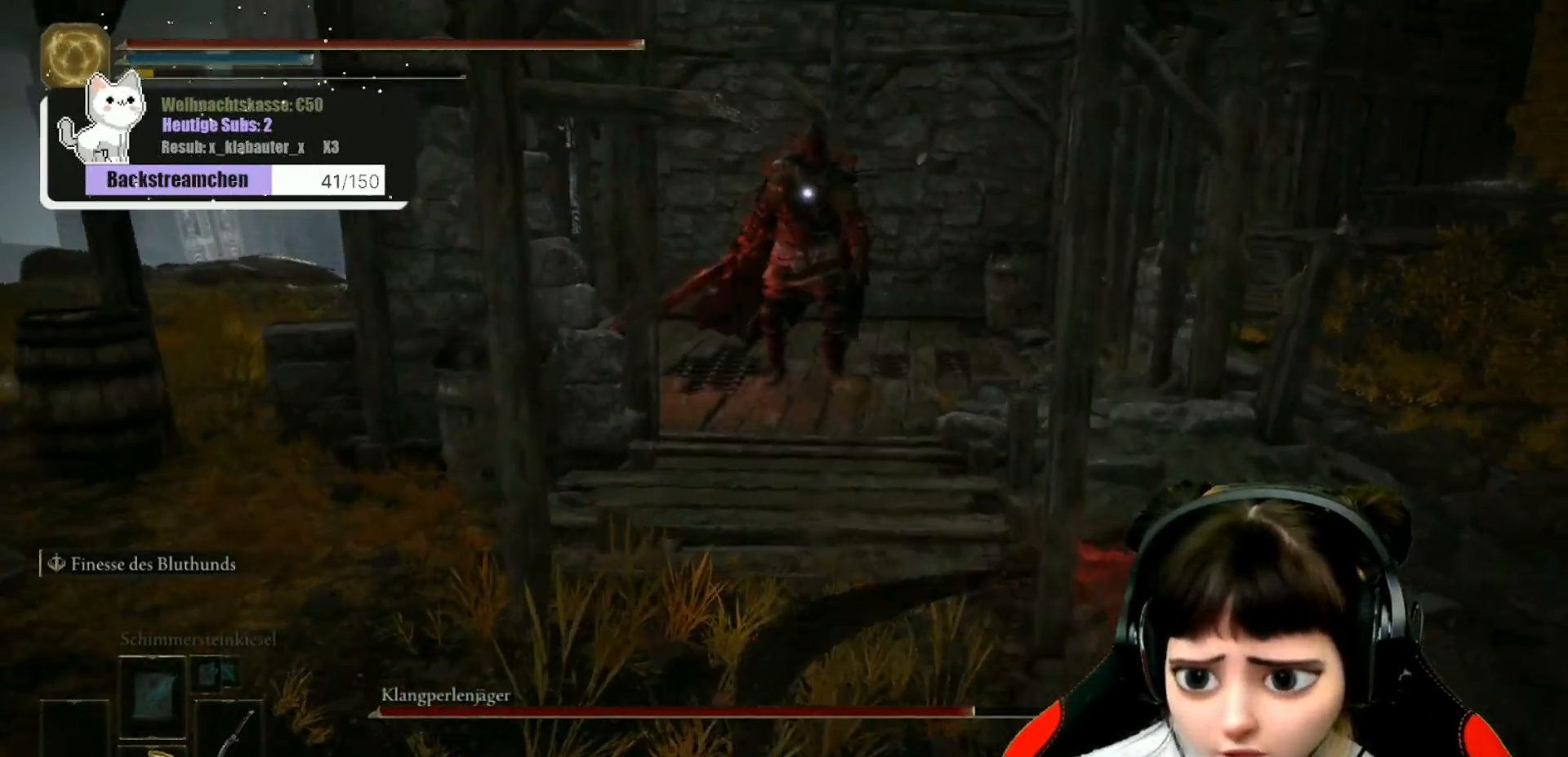
{"buttons": ["B"], "left_stick": "down", "right_stick": "center", "events": [[417, "B", "down"]]}
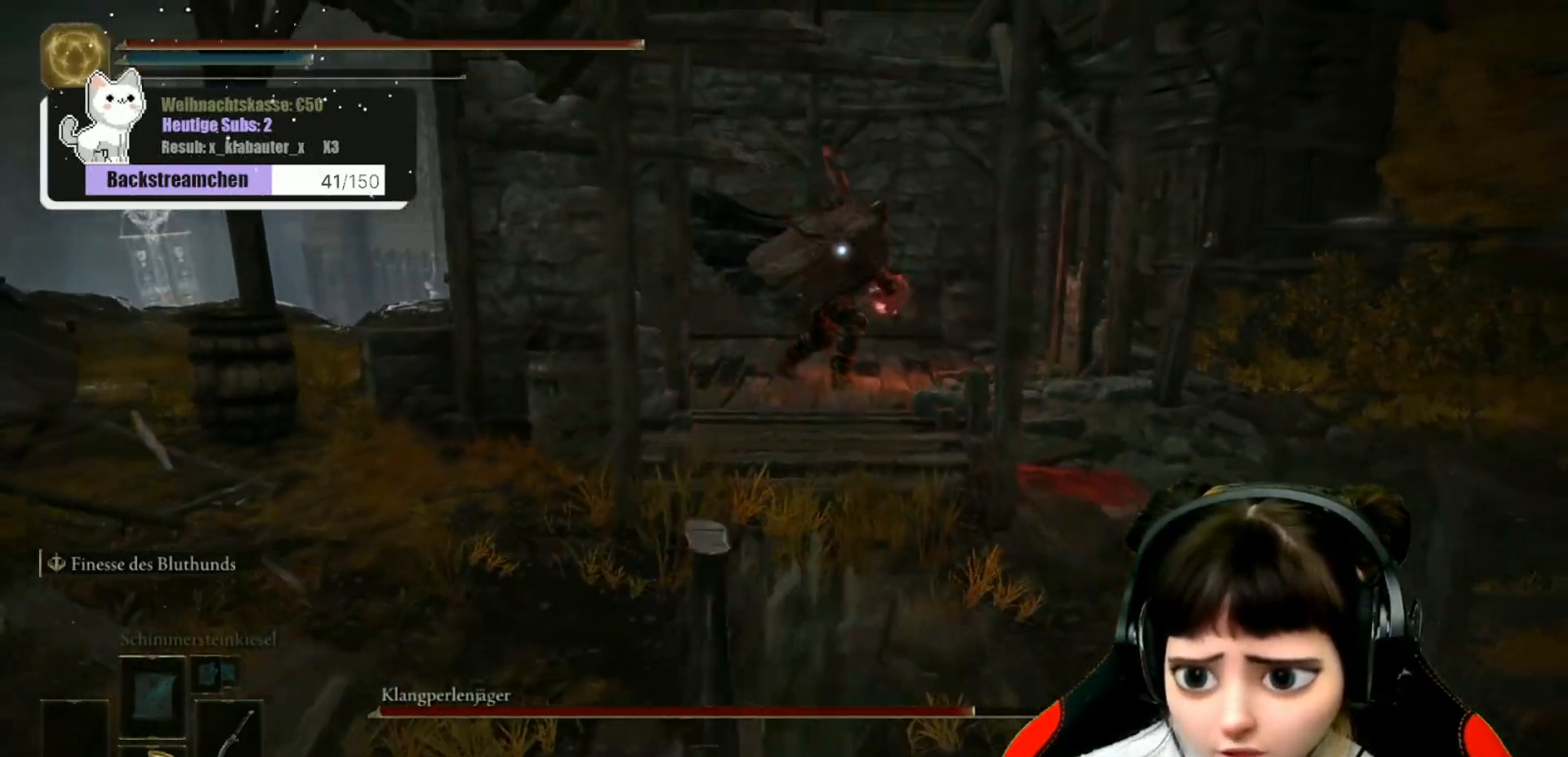
{"buttons": ["B"], "left_stick": "down", "right_stick": "center", "events": [[17, "B", "up"], [83, "B", "down"], [183, "B", "up"], [233, "B", "down"], [350, "B", "up"], [433, "B", "down"]]}
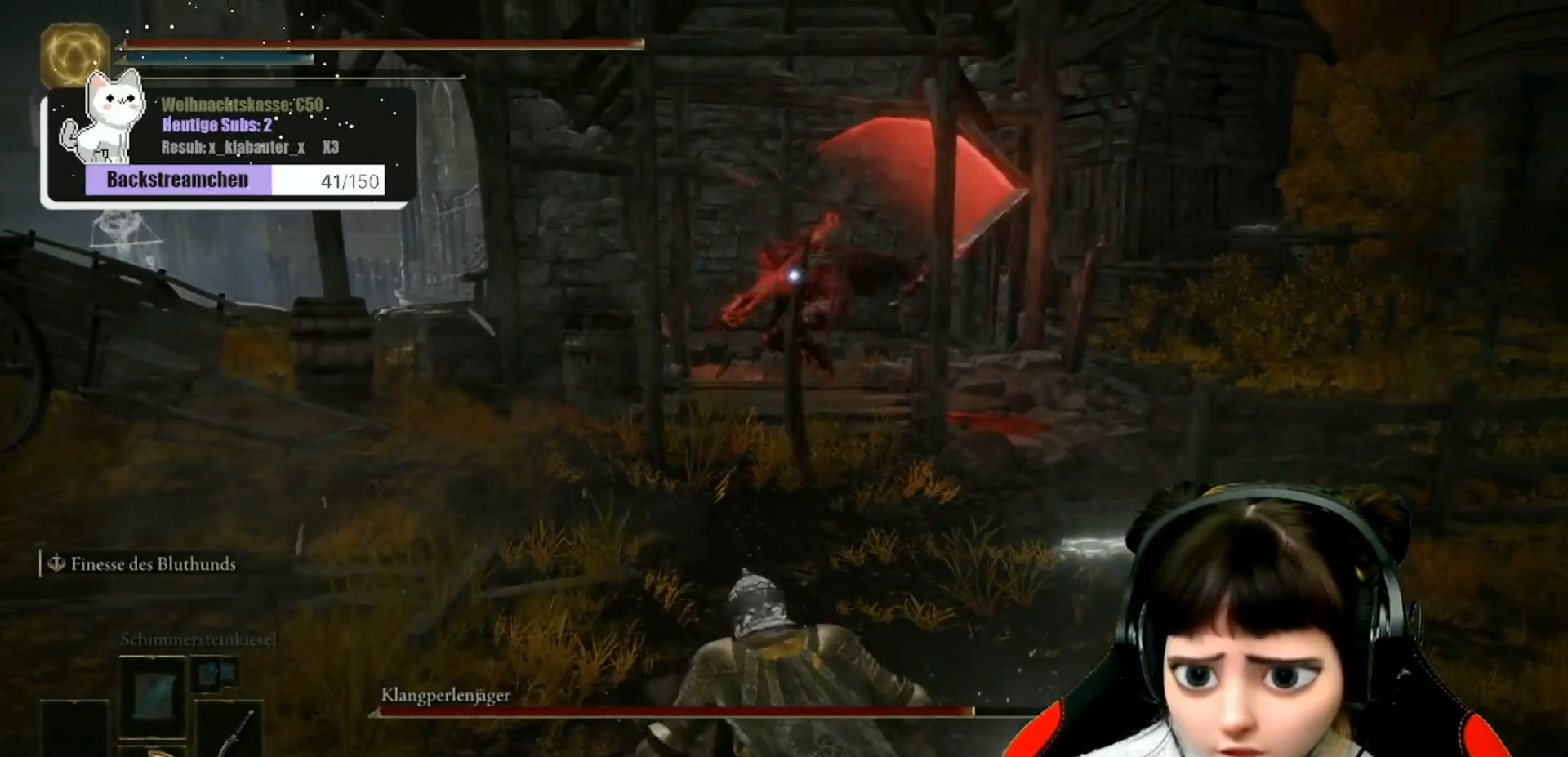
{"buttons": [], "left_stick": "right", "right_stick": "center", "events": [[33, "B", "up"], [450, "left_stick", "right"]]}
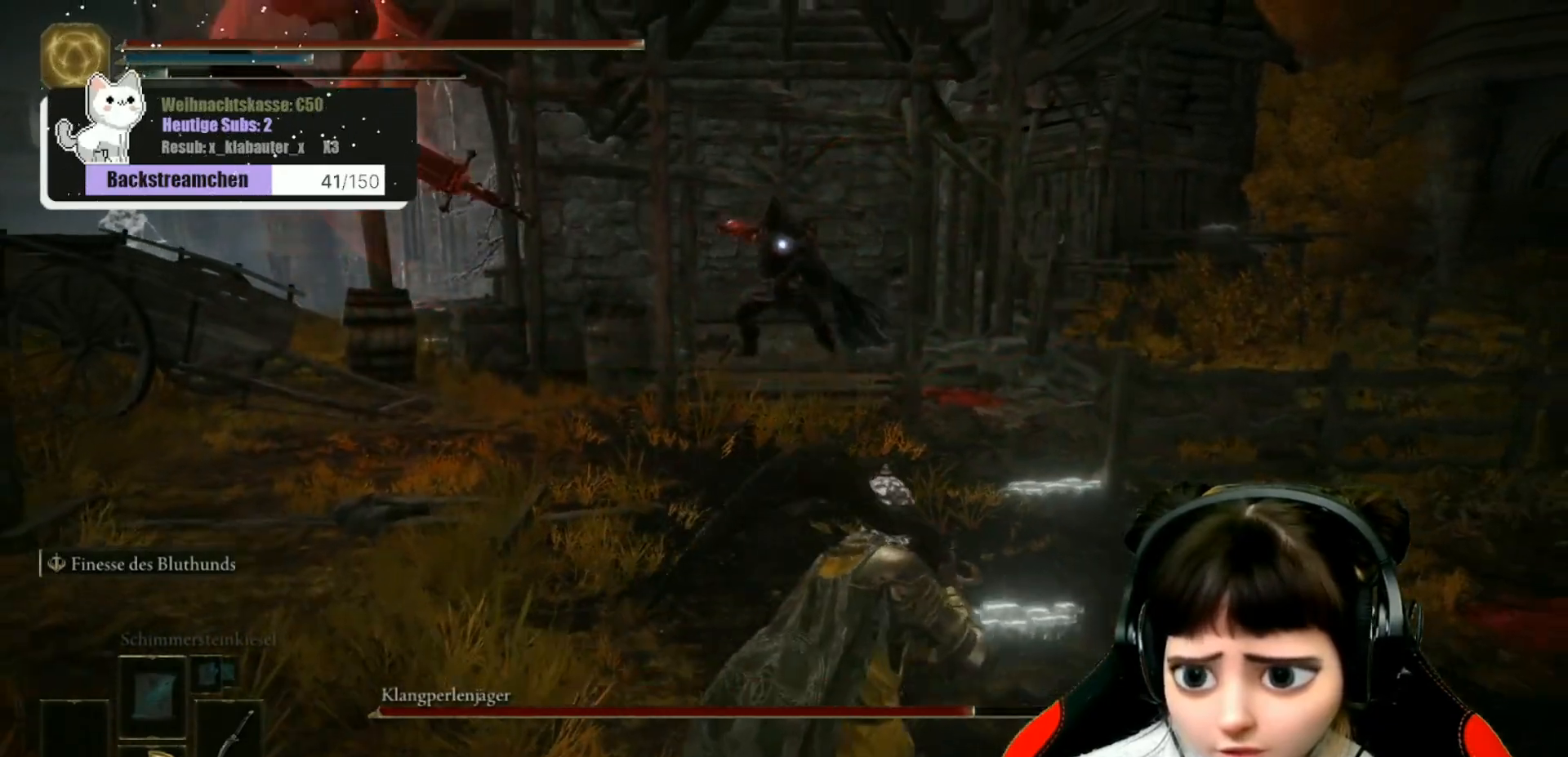
{"buttons": [], "left_stick": "down", "right_stick": "center", "events": [[150, "left_stick", "down-right"], [317, "left_stick", "down"]]}
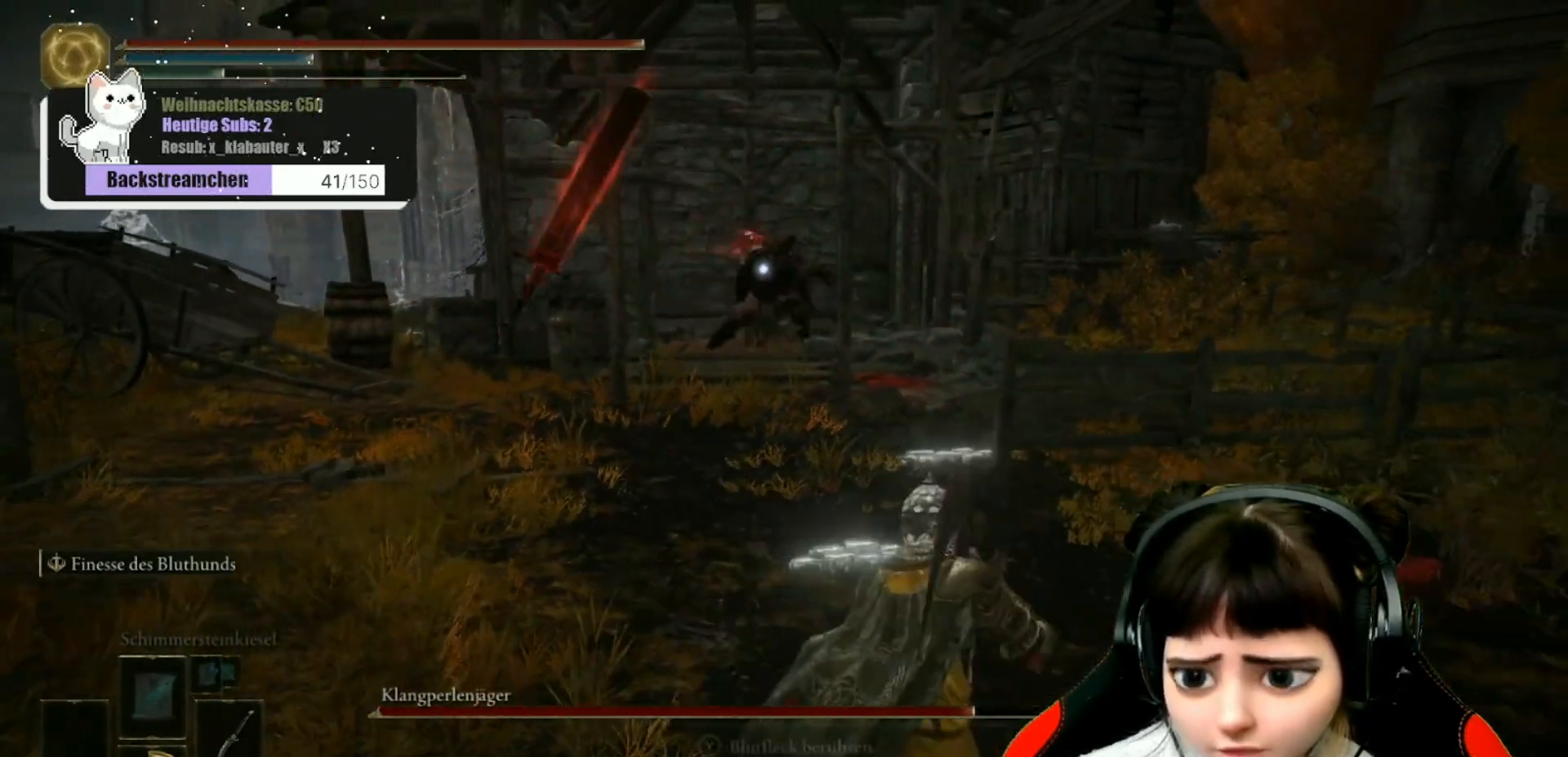
{"buttons": [], "left_stick": "down", "right_stick": "center", "events": [[333, "B", "down"], [450, "B", "up"]]}
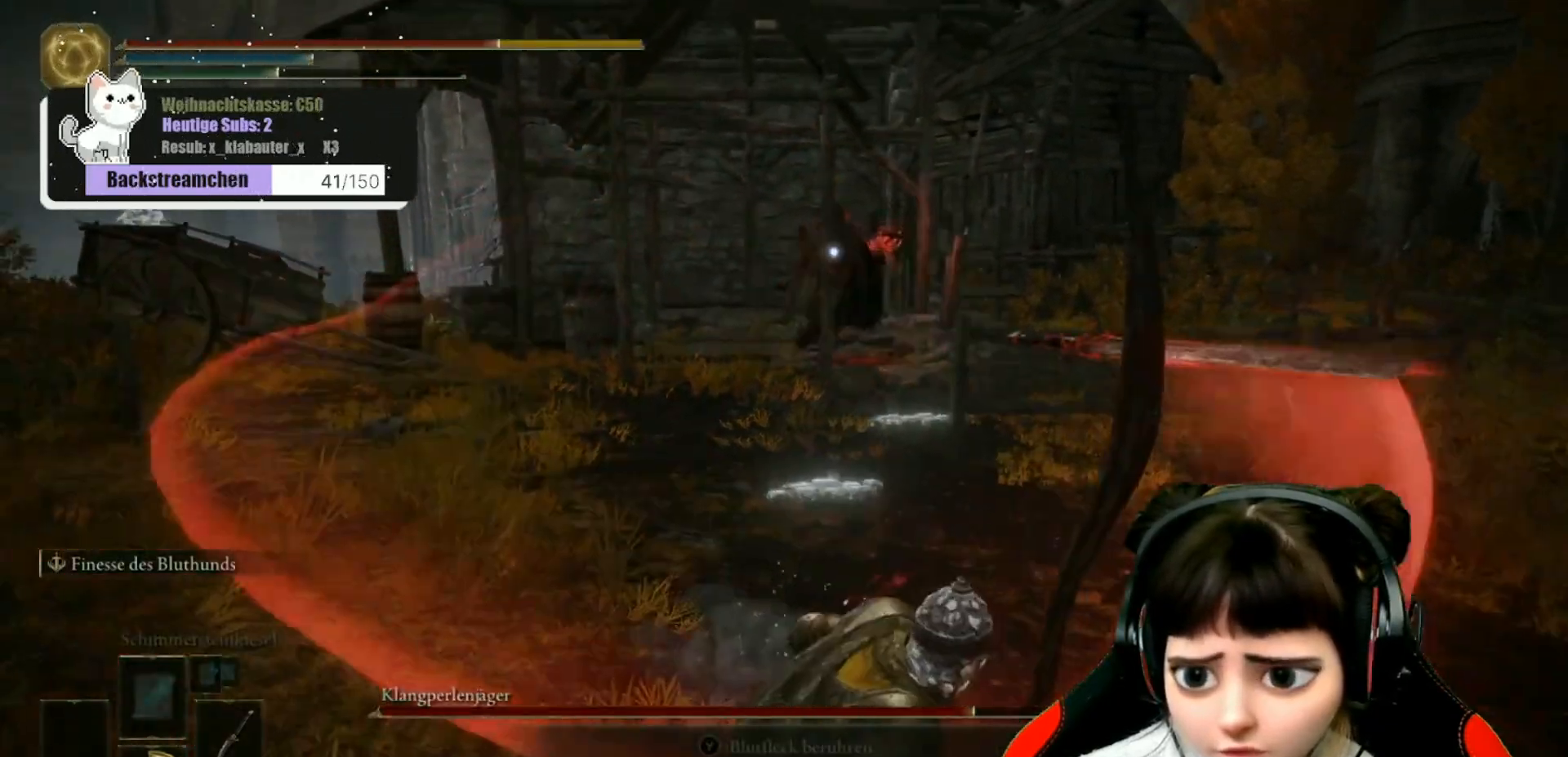
{"buttons": ["B"], "left_stick": "down", "right_stick": "center", "events": [[17, "B", "down"], [100, "B", "up"], [417, "B", "down"]]}
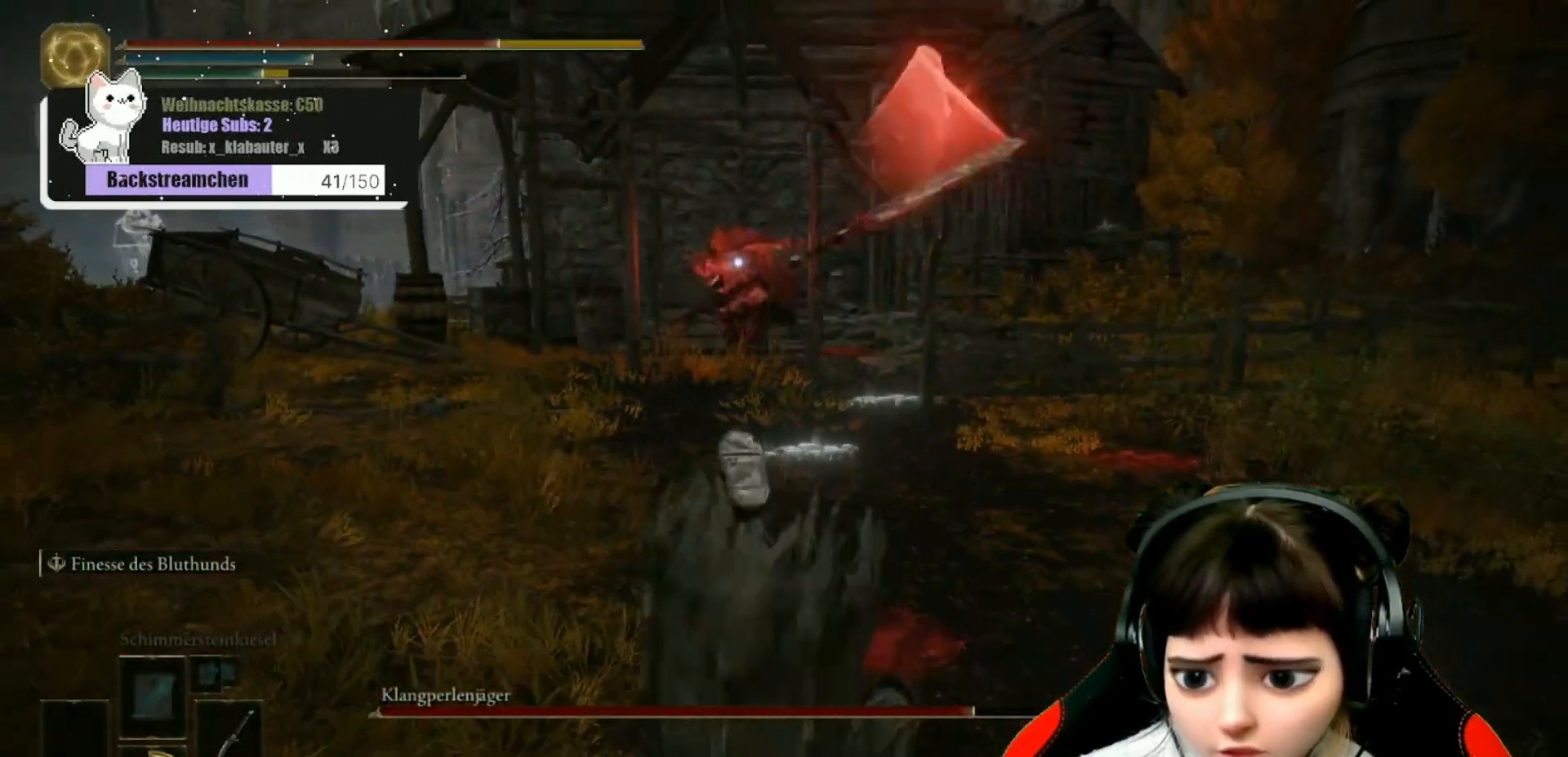
{"buttons": [], "left_stick": "down", "right_stick": "center", "events": [[17, "B", "up"], [67, "B", "down"], [150, "B", "up"], [217, "B", "down"], [317, "B", "up"], [417, "B", "down"], [467, "B", "up"]]}